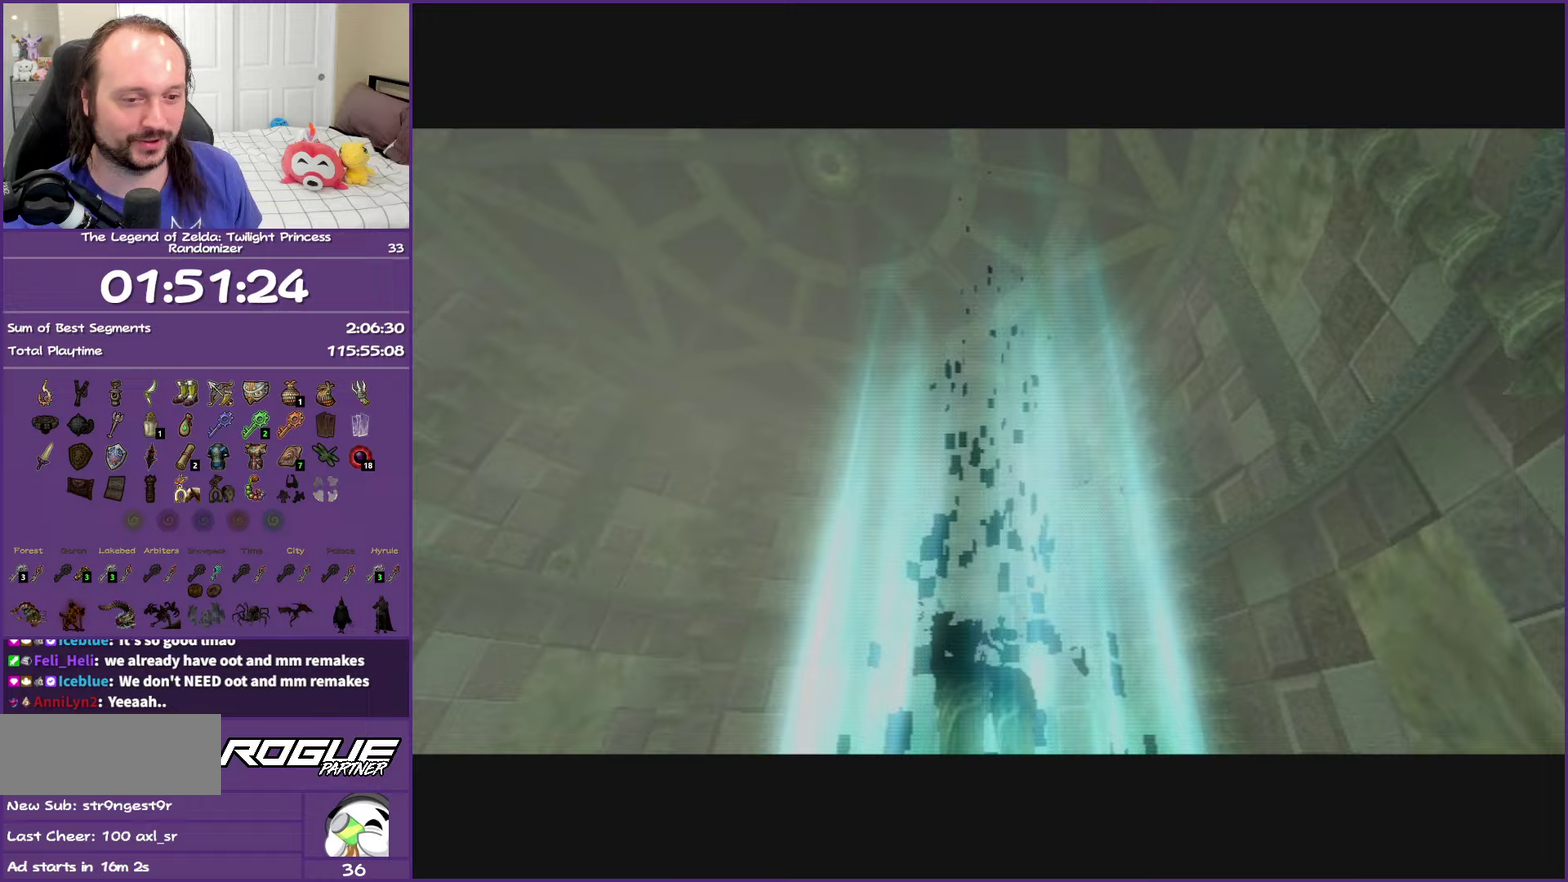
Gameplay with a controller (Nintendo layout); each line is a JSON object with the inputs held at the frame after it. "events" lists button and stick changes between this image and that frame as [ms after this image, input, new state], when the widget could be followed in between. This overlay highlights the sticks when they move; stick clicks (L3 R3) are not distinguishable. Not read: L3 R1 R3.
{"buttons": ["B"], "left_stick": "center", "right_stick": "center", "events": []}
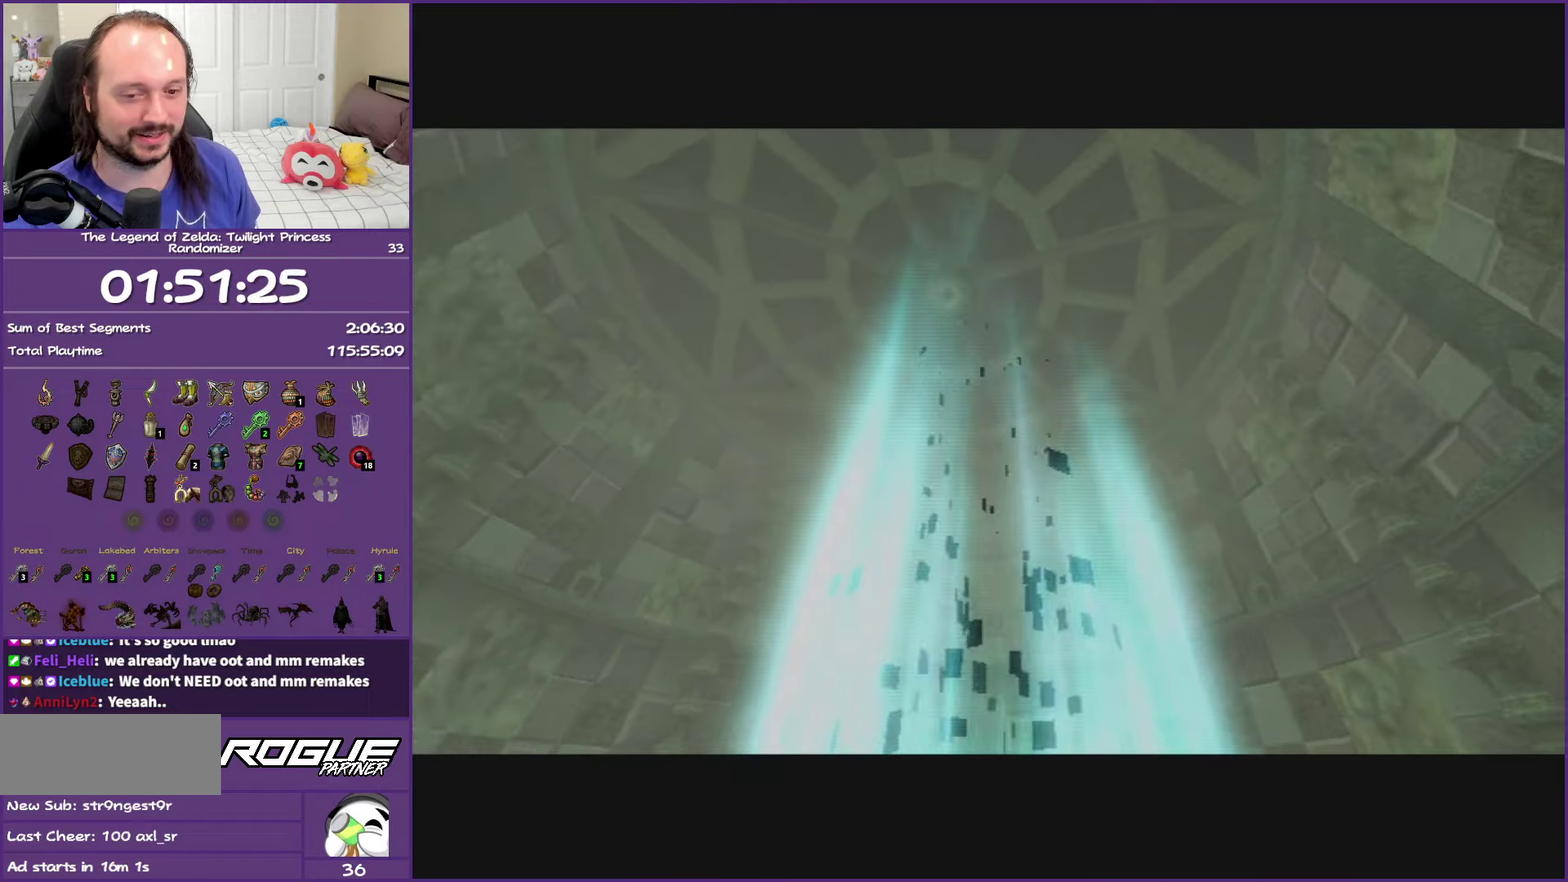
{"buttons": ["B"], "left_stick": "center", "right_stick": "center", "events": []}
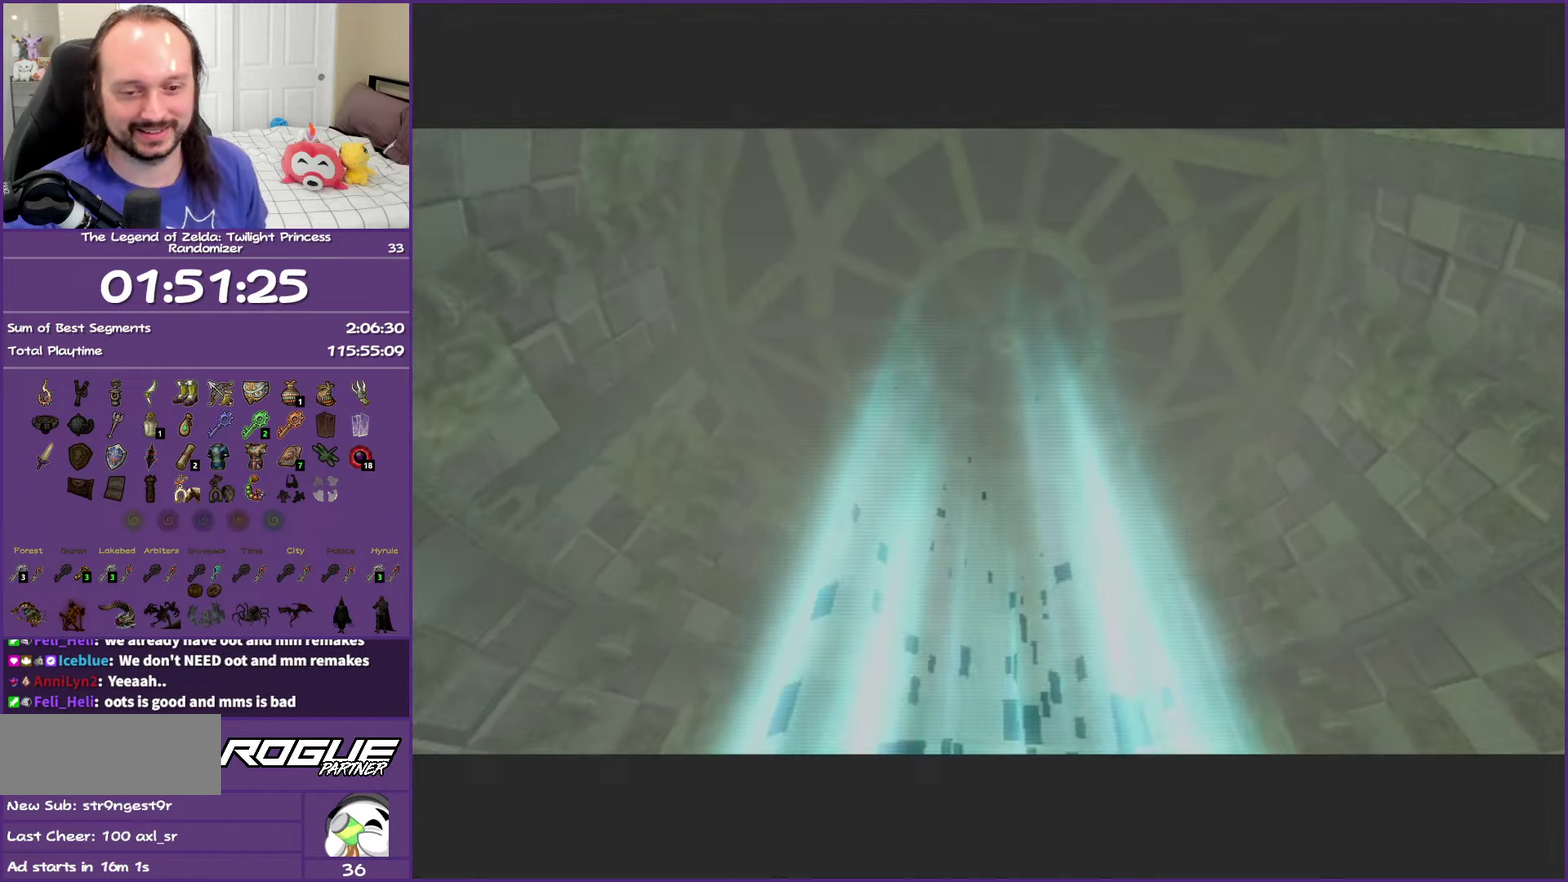
{"buttons": ["B"], "left_stick": "center", "right_stick": "center", "events": []}
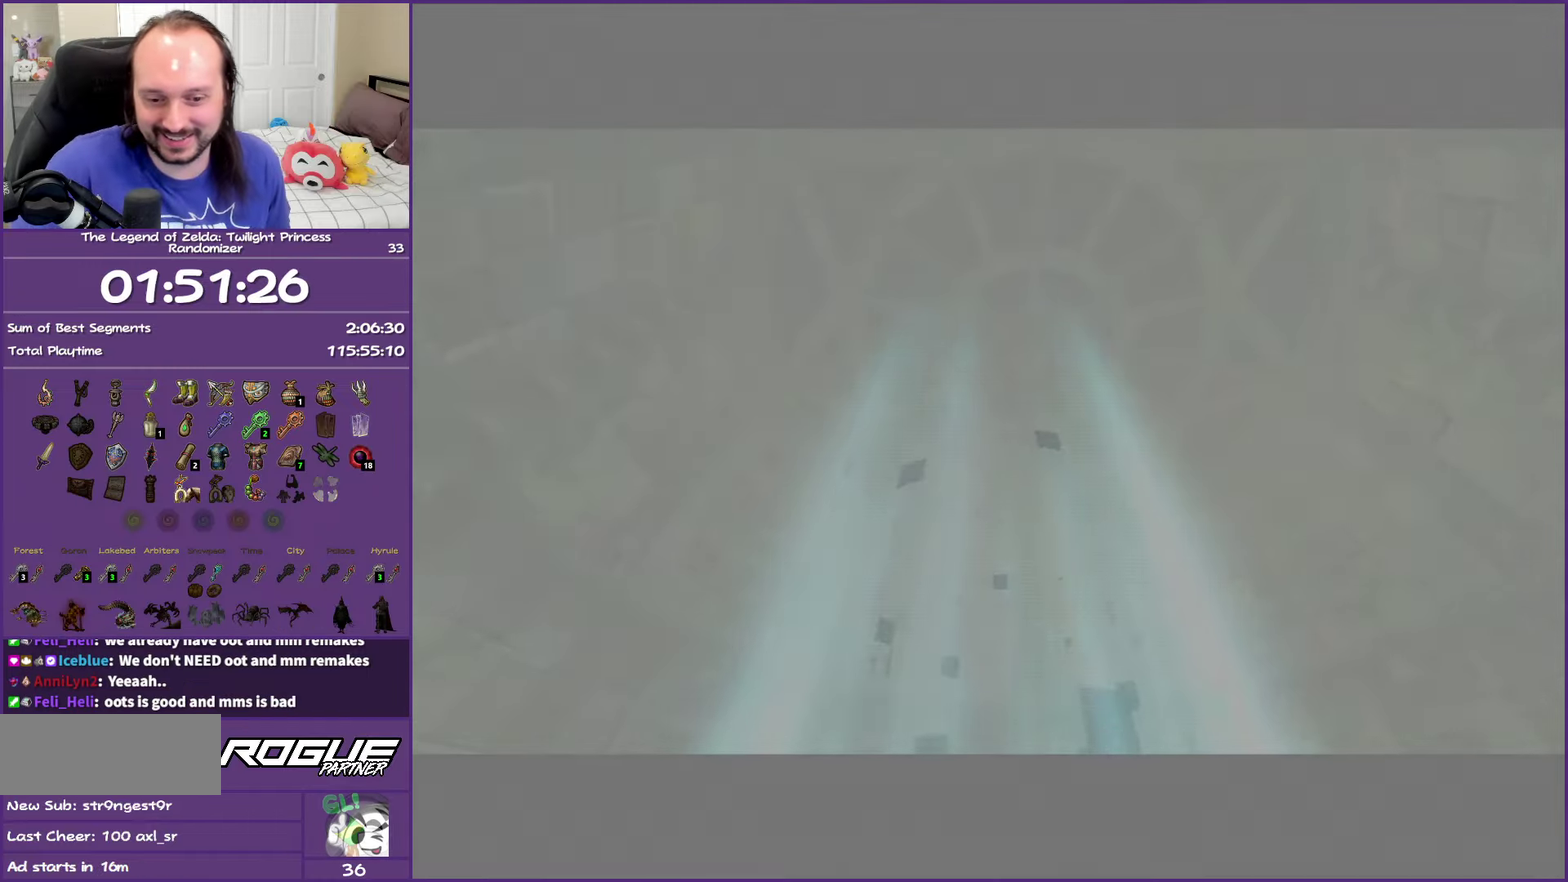
{"buttons": [], "left_stick": "center", "right_stick": "center", "events": [[250, "B", "up"], [350, "B", "down"], [467, "B", "up"]]}
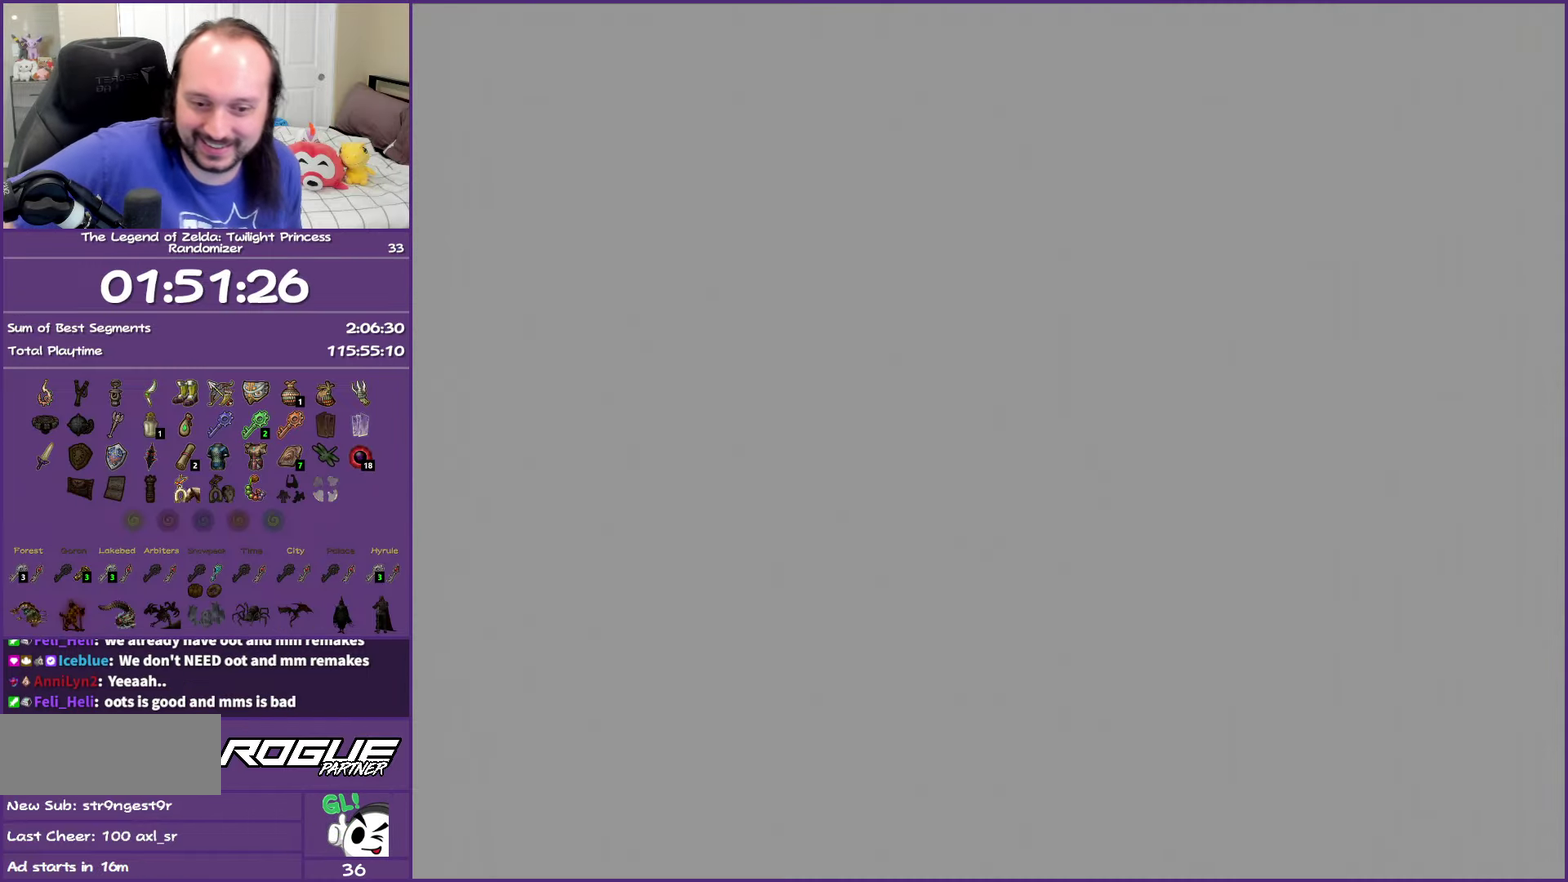
{"buttons": ["B"], "left_stick": "center", "right_stick": "center", "events": [[33, "B", "down"], [167, "B", "up"], [233, "B", "down"], [333, "B", "up"], [450, "B", "down"]]}
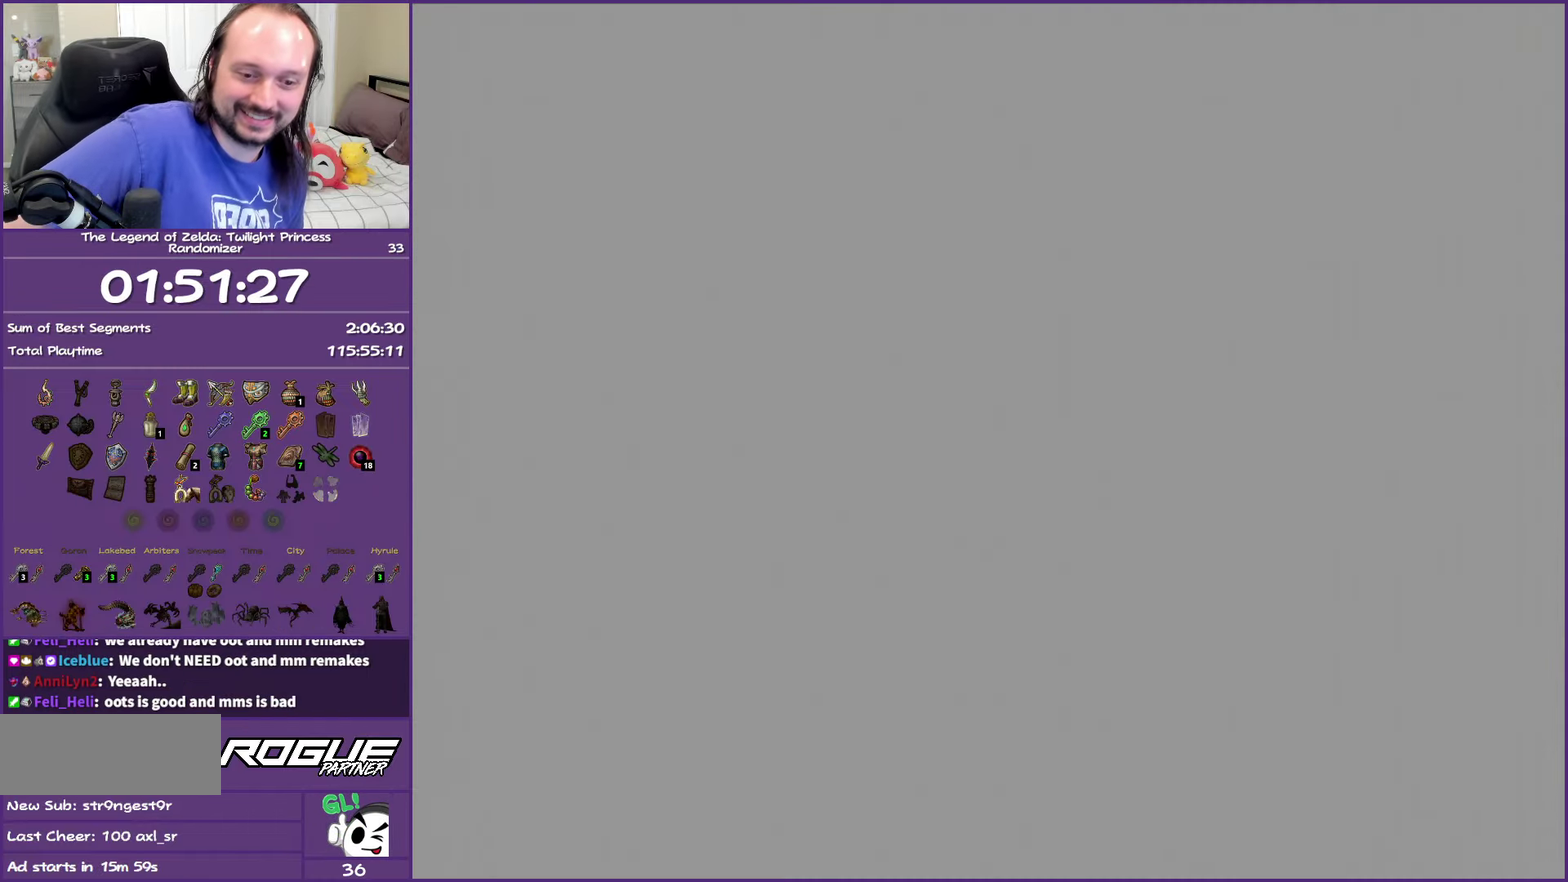
{"buttons": ["B"], "left_stick": "center", "right_stick": "center", "events": [[50, "B", "up"], [117, "B", "down"], [233, "B", "up"], [333, "B", "down"], [450, "B", "up"], [500, "B", "down"]]}
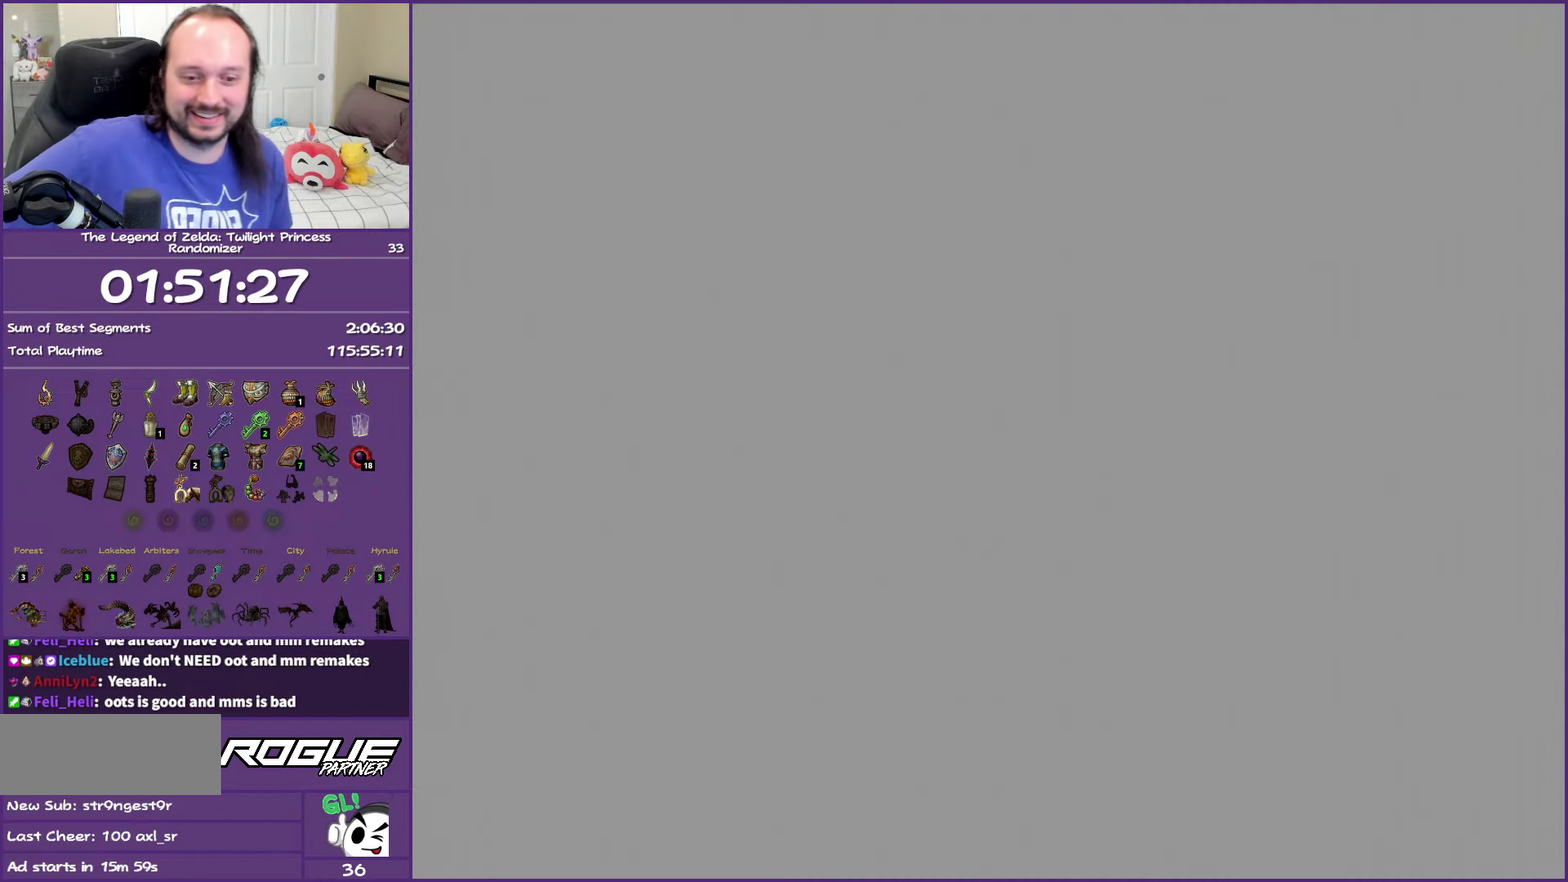
{"buttons": [], "left_stick": "center", "right_stick": "center", "events": [[133, "B", "up"], [200, "B", "down"], [300, "B", "up"], [400, "B", "down"], [500, "B", "up"]]}
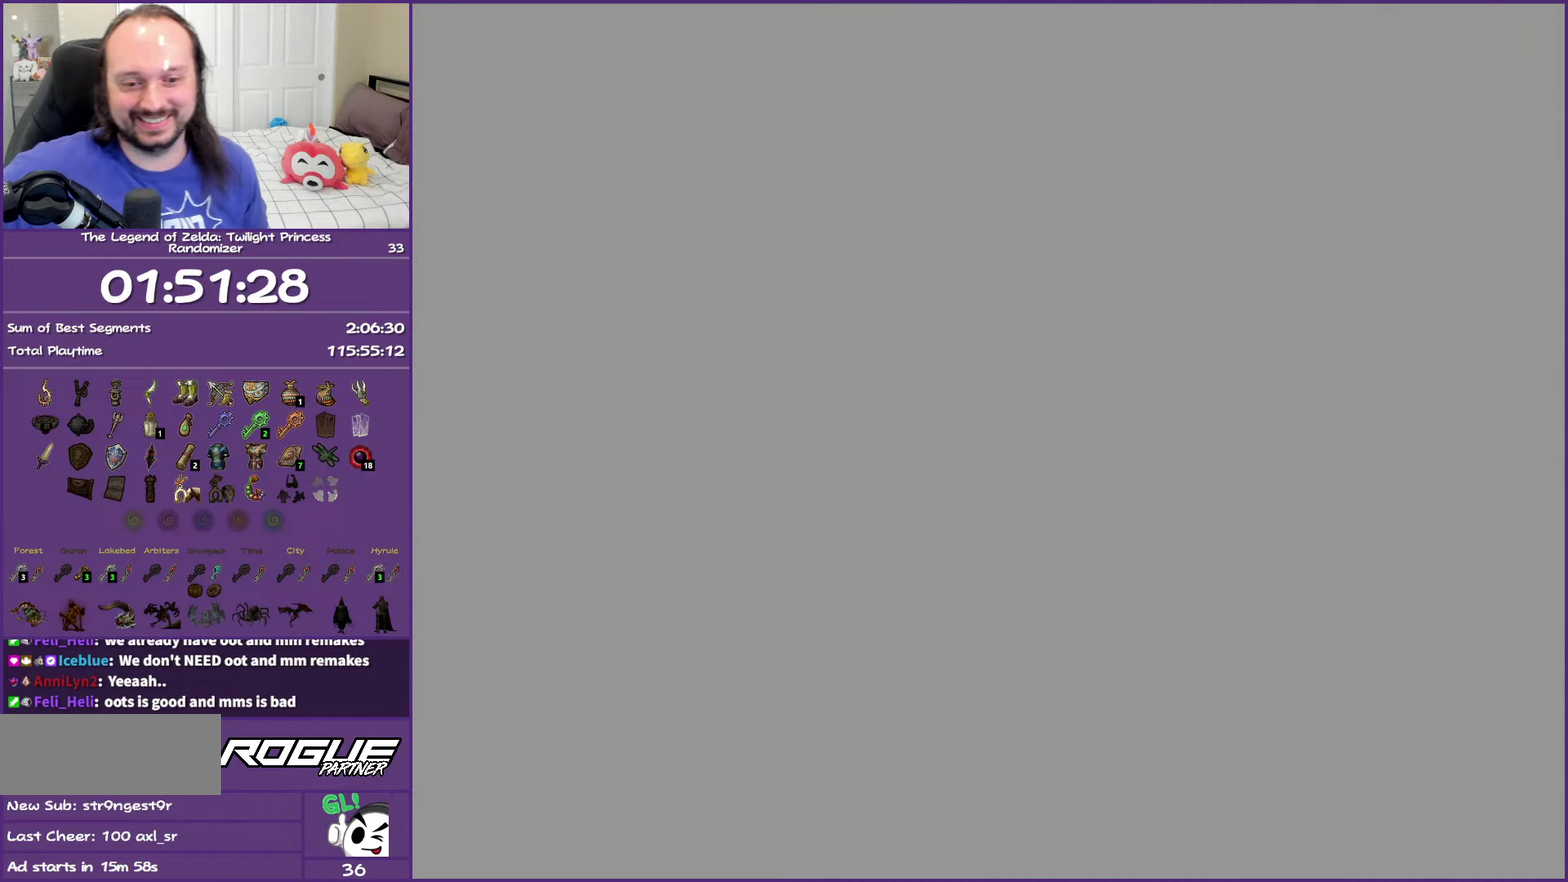
{"buttons": ["B"], "left_stick": "center", "right_stick": "center", "events": [[83, "B", "down"], [150, "B", "up"], [233, "B", "down"], [333, "B", "up"], [417, "B", "down"]]}
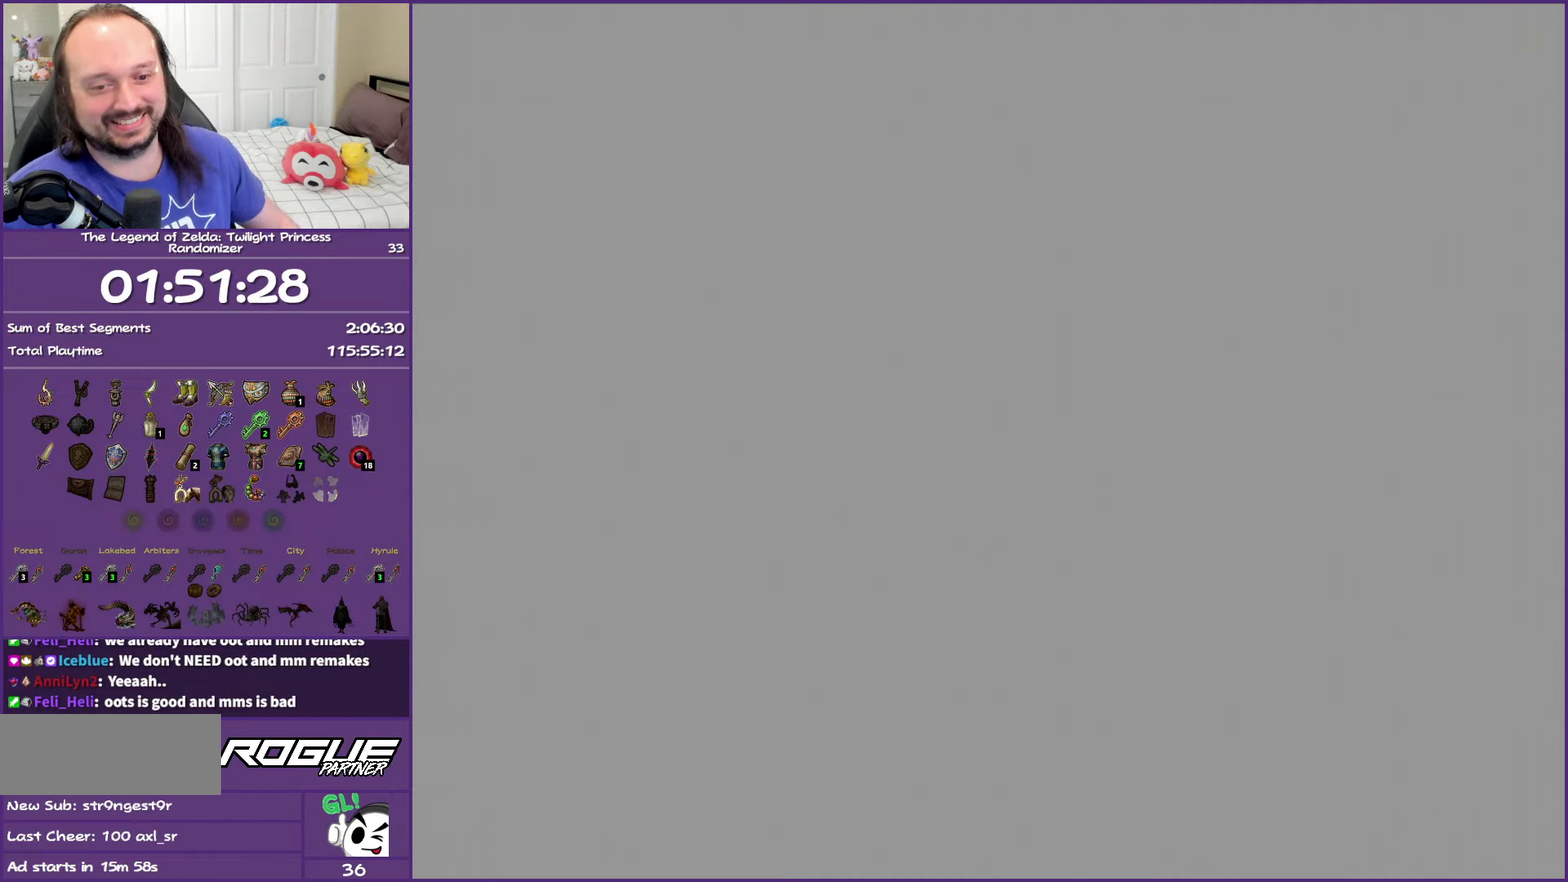
{"buttons": ["B"], "left_stick": "center", "right_stick": "center", "events": [[17, "B", "up"], [117, "B", "down"], [200, "B", "up"], [283, "B", "down"], [367, "B", "up"], [450, "B", "down"]]}
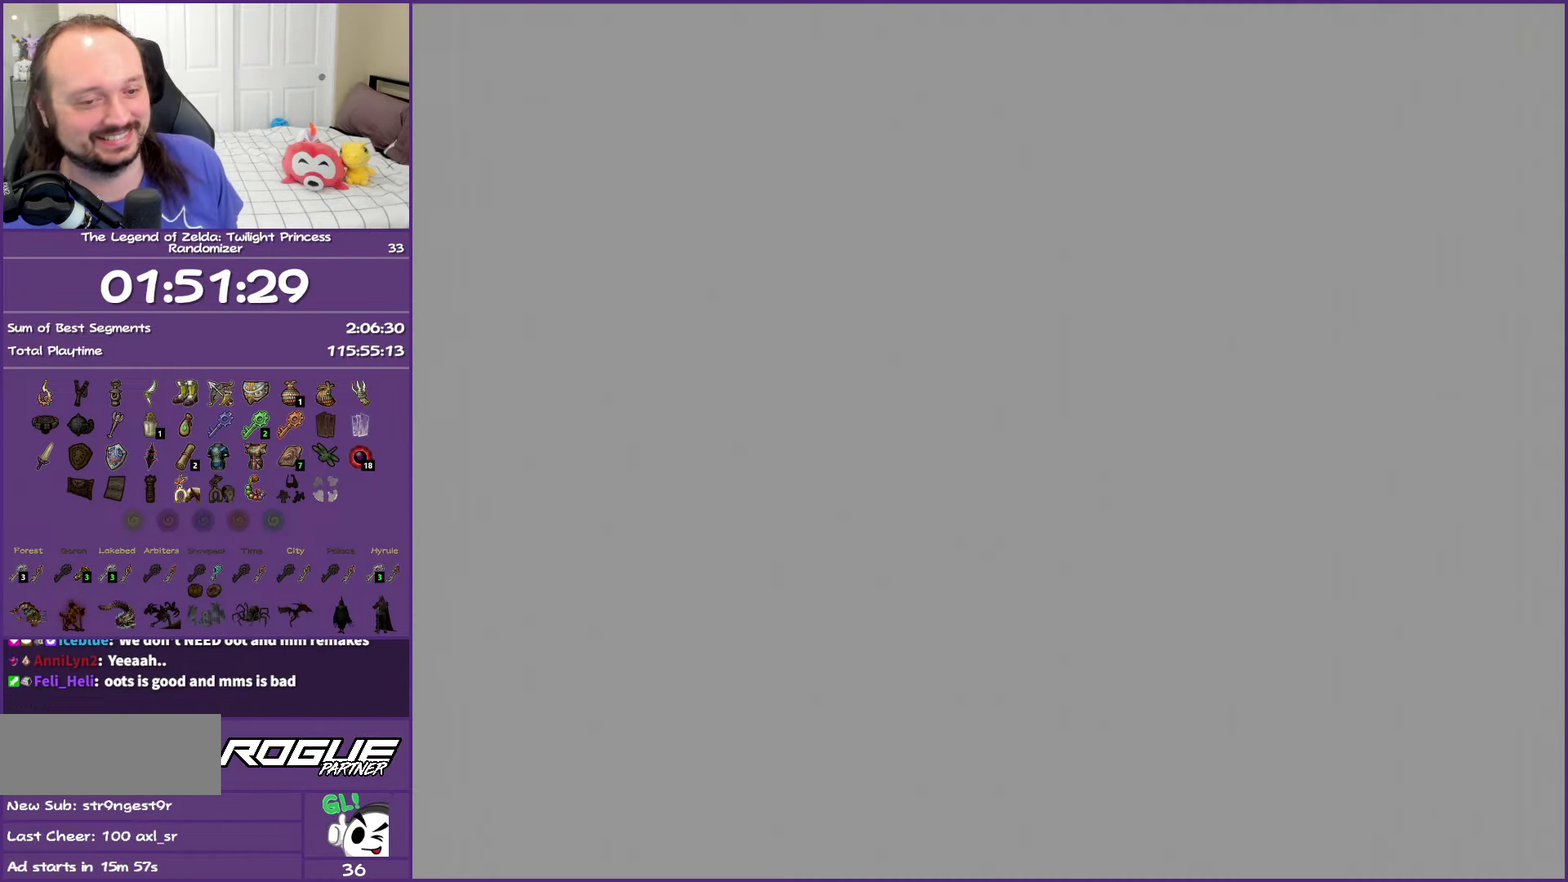
{"buttons": ["B"], "left_stick": "center", "right_stick": "center", "events": [[67, "B", "up"], [150, "B", "down"], [217, "B", "up"], [317, "B", "down"], [400, "B", "up"], [483, "B", "down"]]}
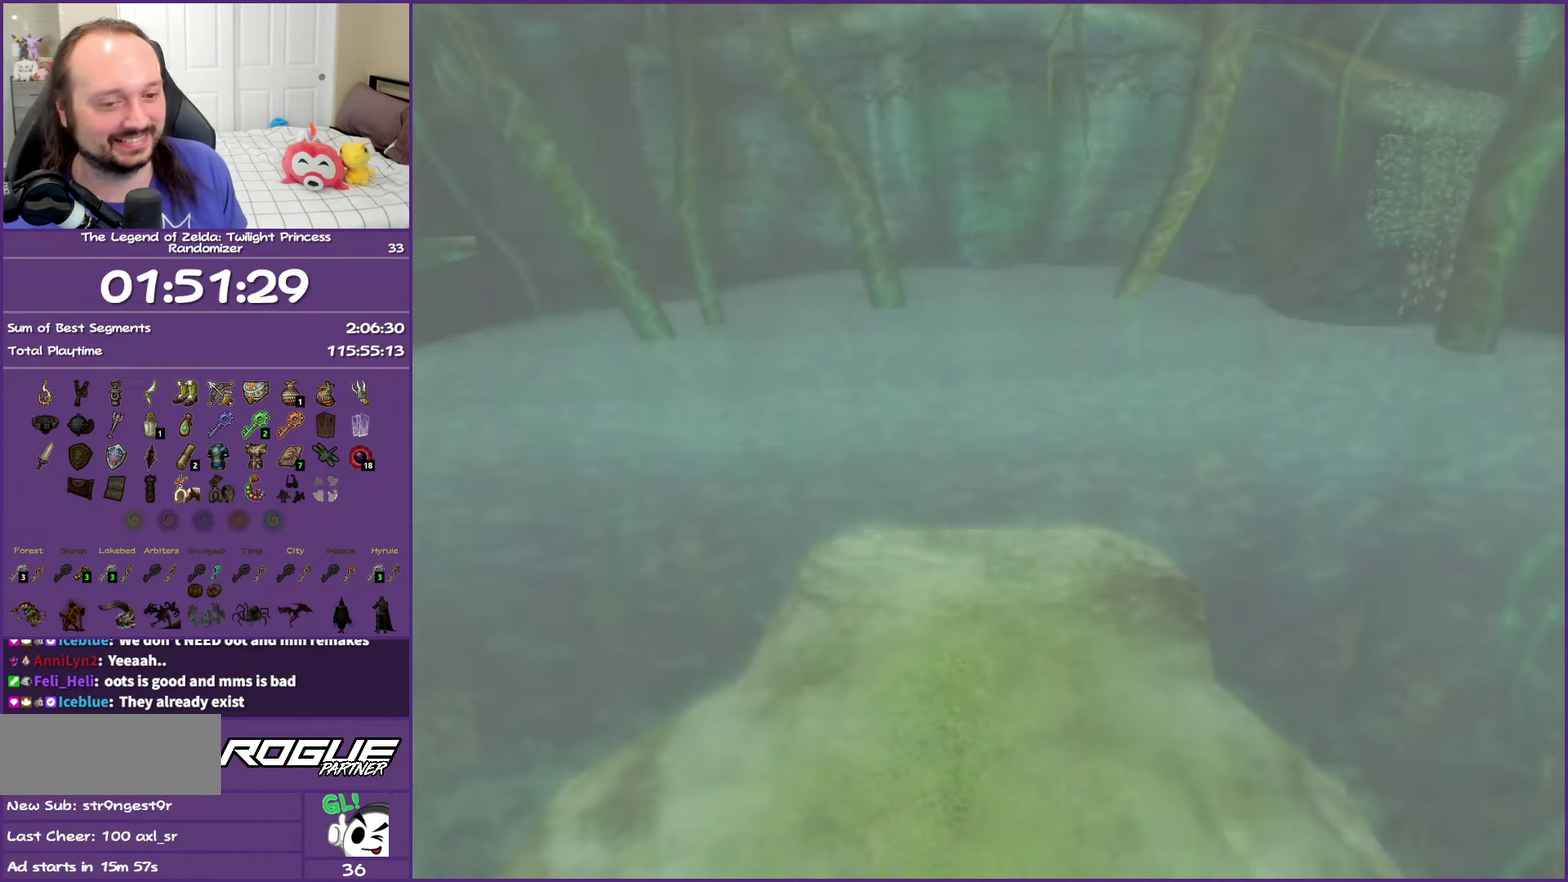
{"buttons": [], "left_stick": "center", "right_stick": "center", "events": [[83, "B", "up"], [167, "B", "down"], [283, "B", "up"], [367, "B", "down"], [467, "B", "up"]]}
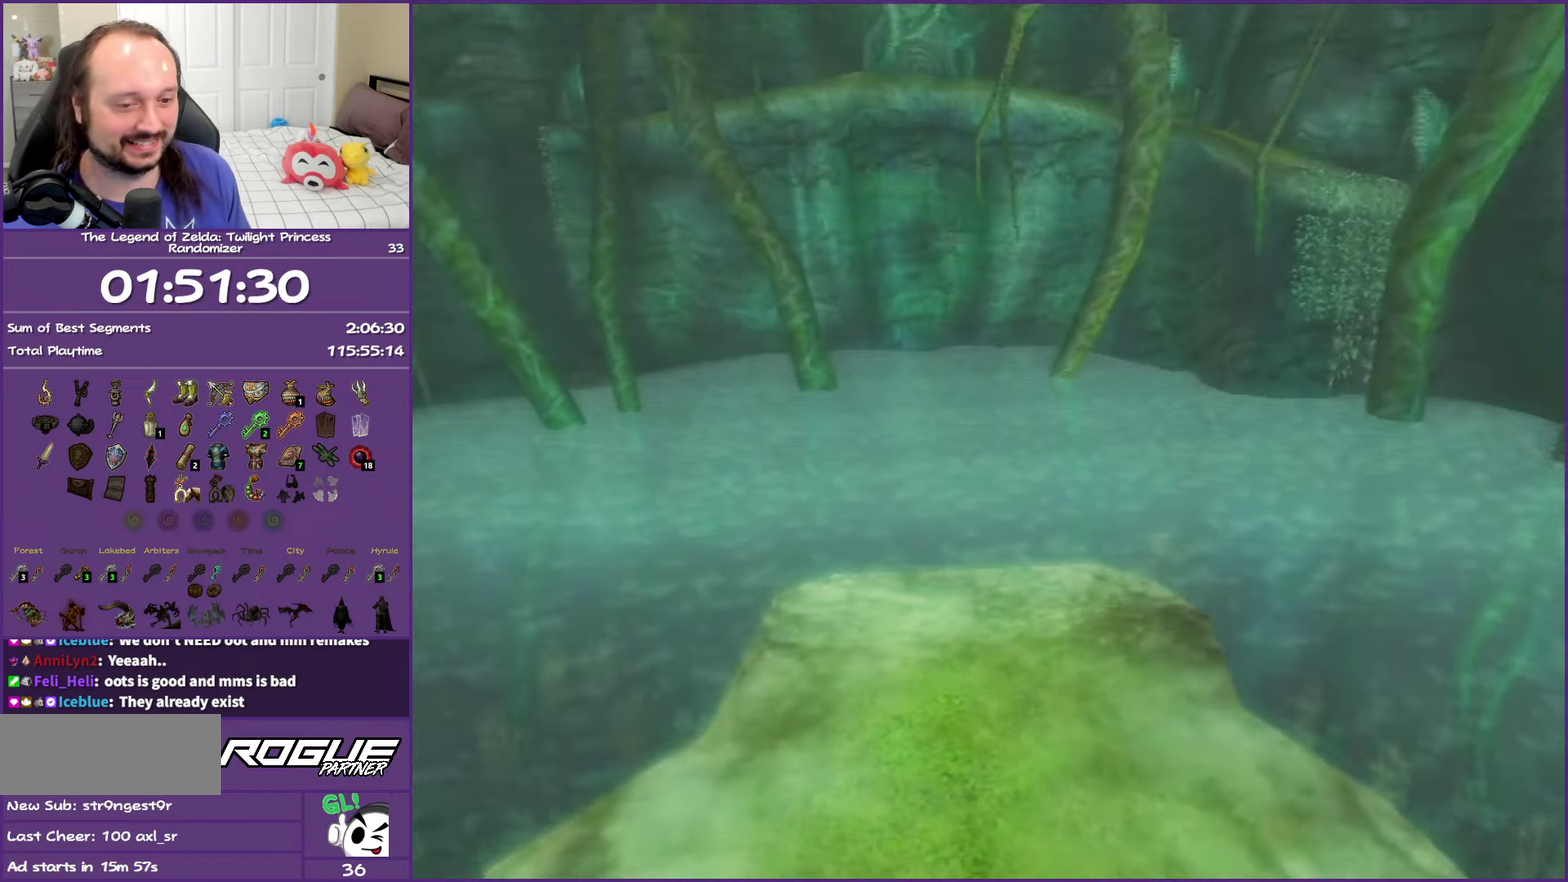
{"buttons": ["B"], "left_stick": "center", "right_stick": "center", "events": [[50, "B", "down"], [167, "B", "up"], [250, "B", "down"], [367, "B", "up"], [467, "B", "down"]]}
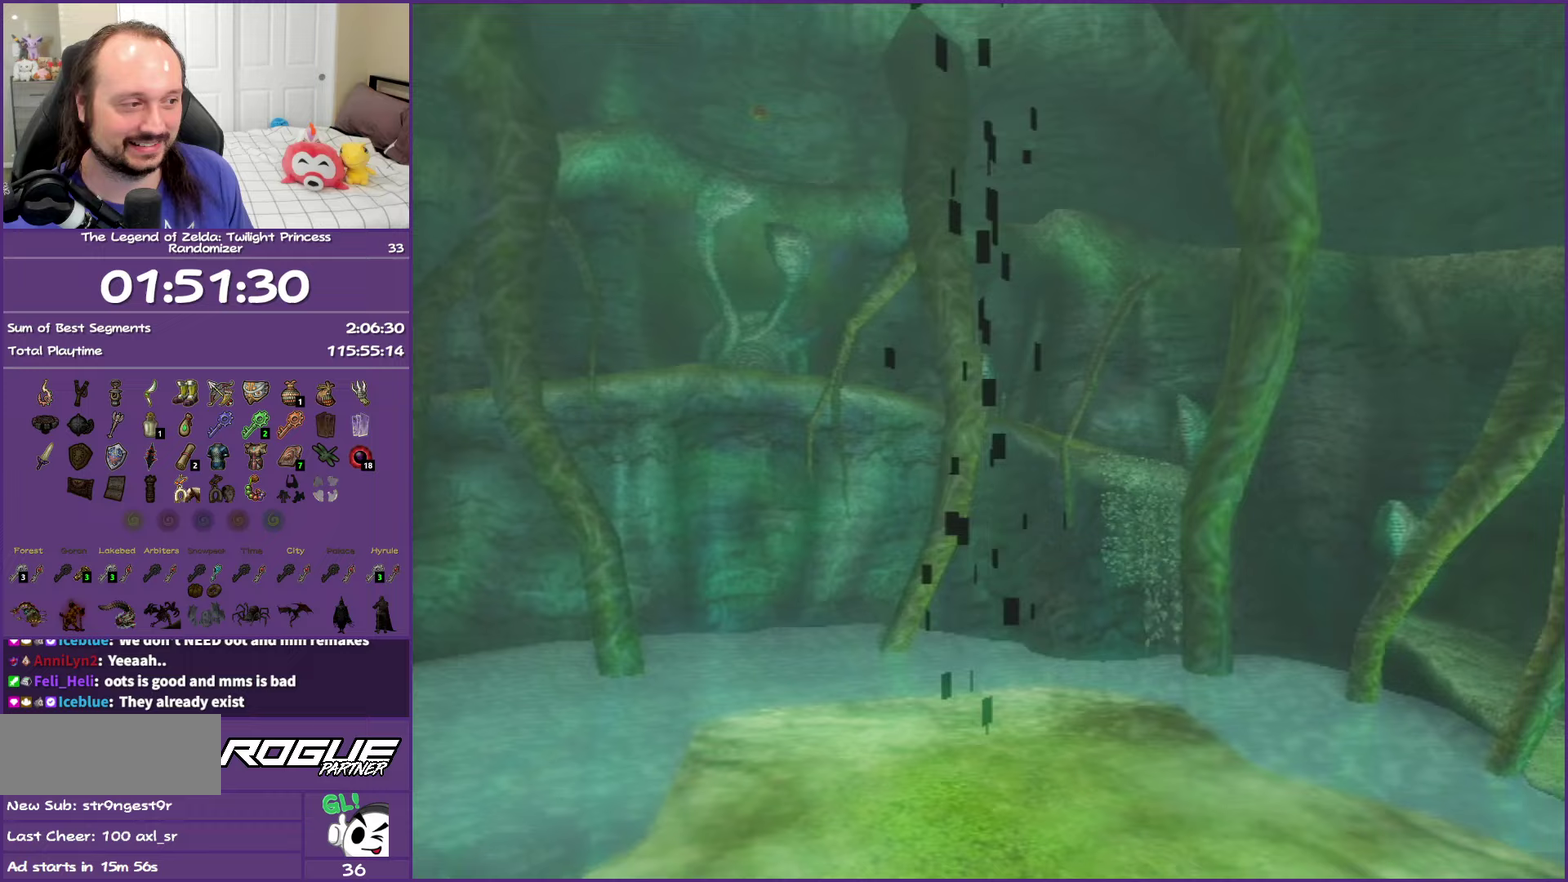
{"buttons": ["B"], "left_stick": "center", "right_stick": "center", "events": [[117, "B", "up"], [167, "B", "down"], [317, "B", "up"], [400, "B", "down"]]}
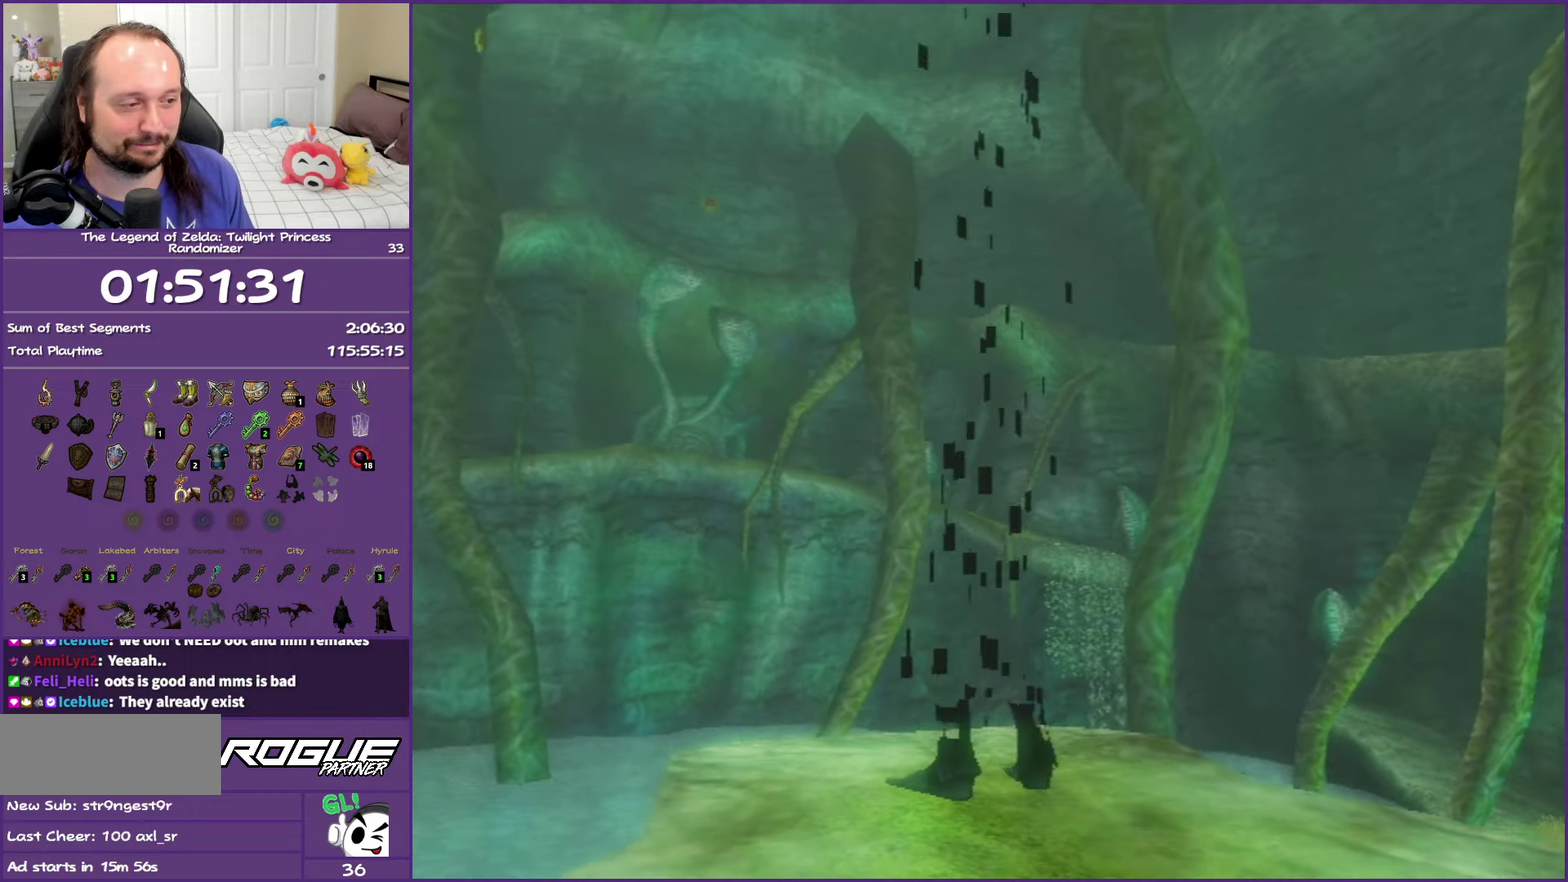
{"buttons": ["B"], "left_stick": "center", "right_stick": "center", "events": [[83, "B", "up"], [150, "B", "down"]]}
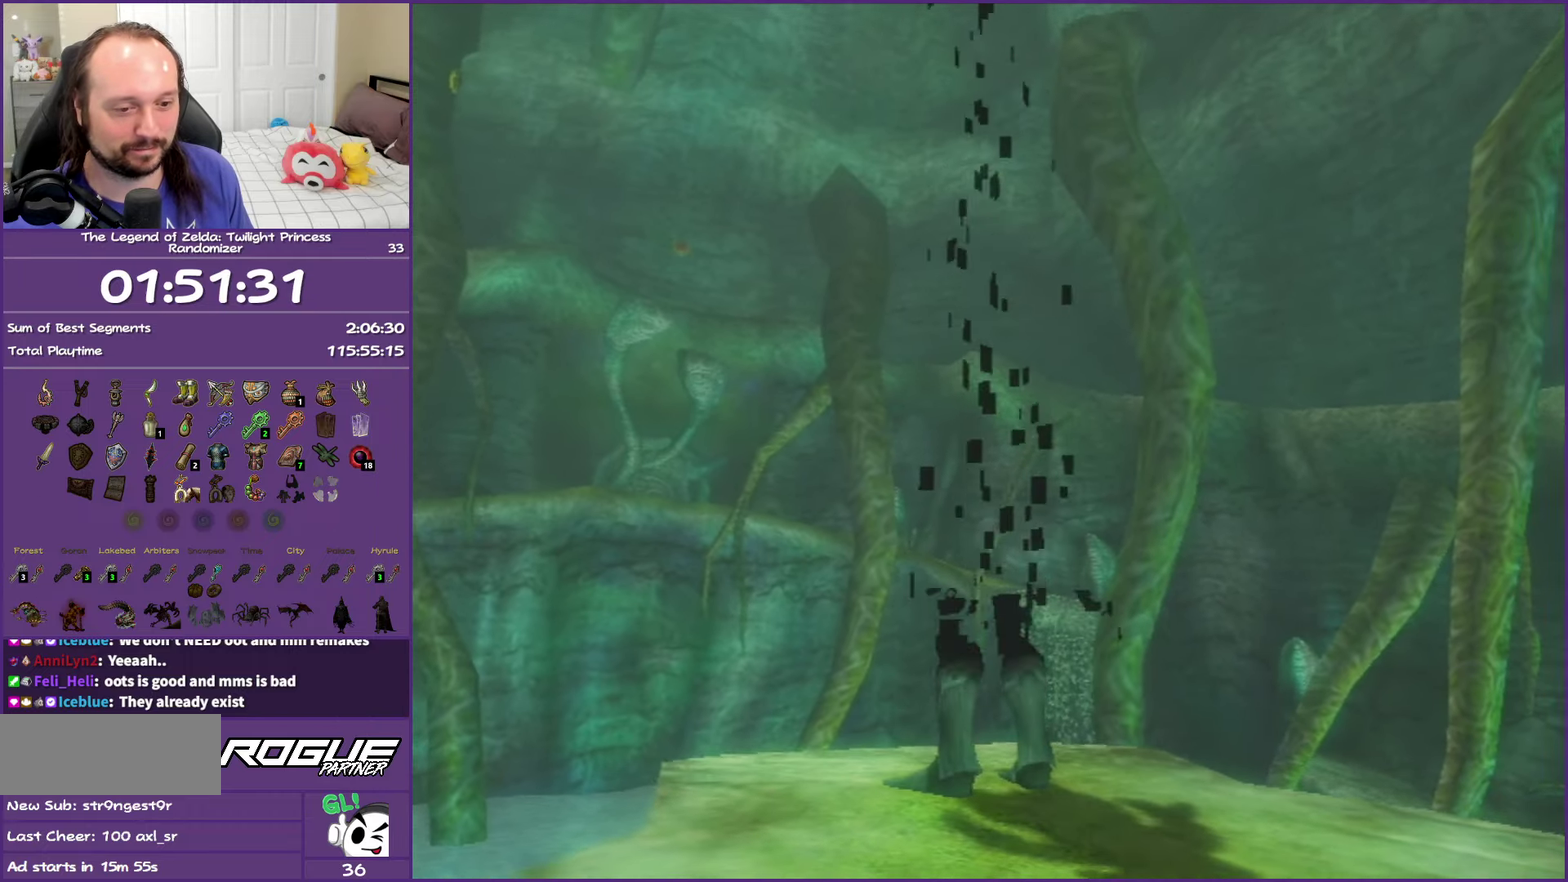
{"buttons": ["B"], "left_stick": "center", "right_stick": "center", "events": []}
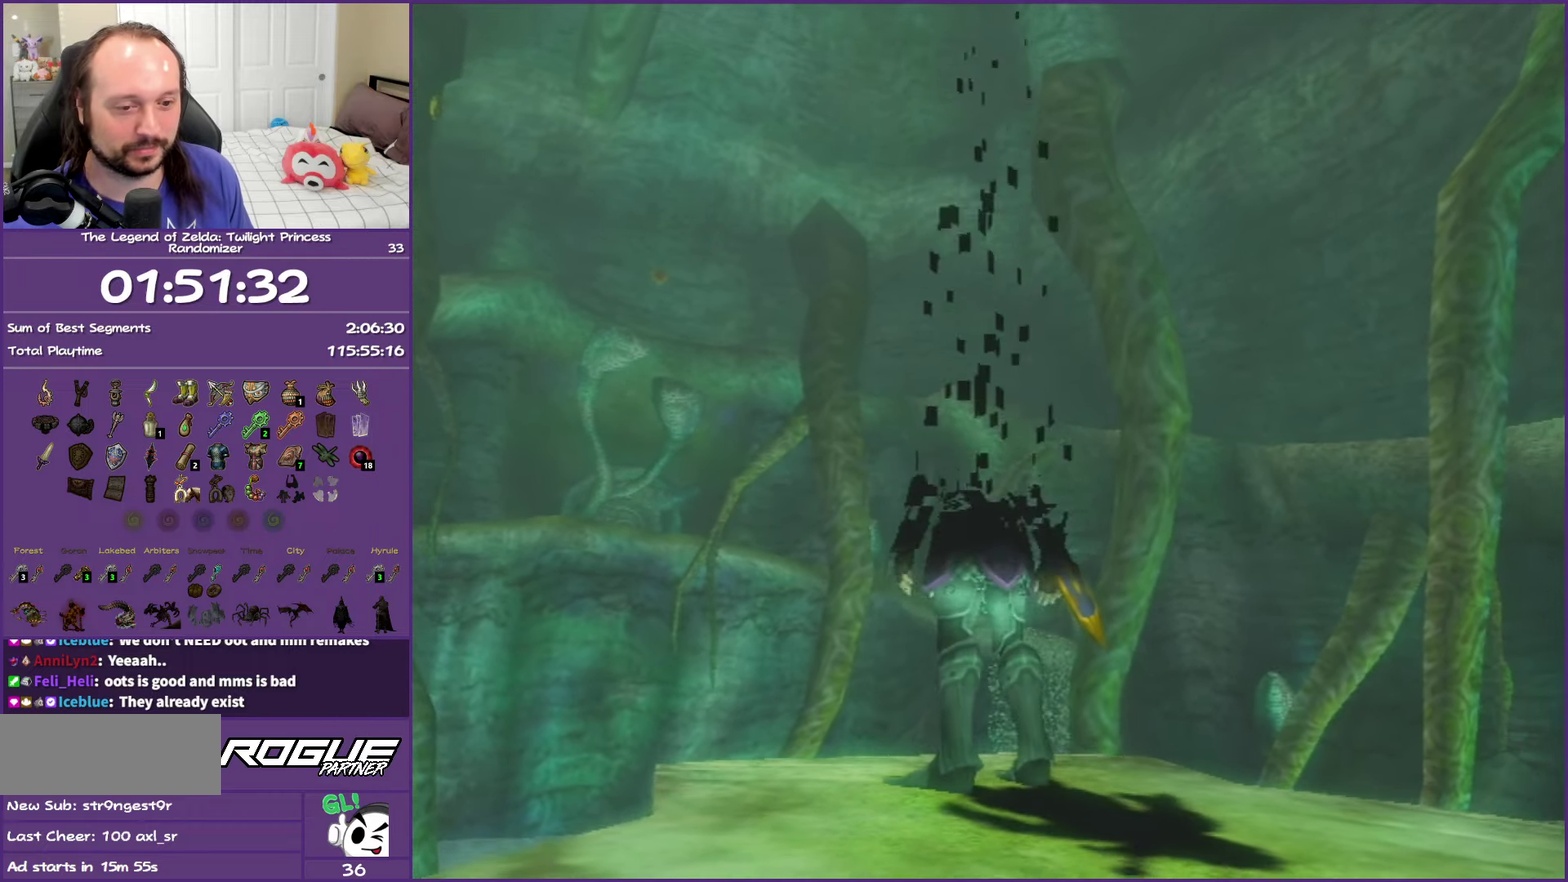
{"buttons": ["B"], "left_stick": "center", "right_stick": "center", "events": []}
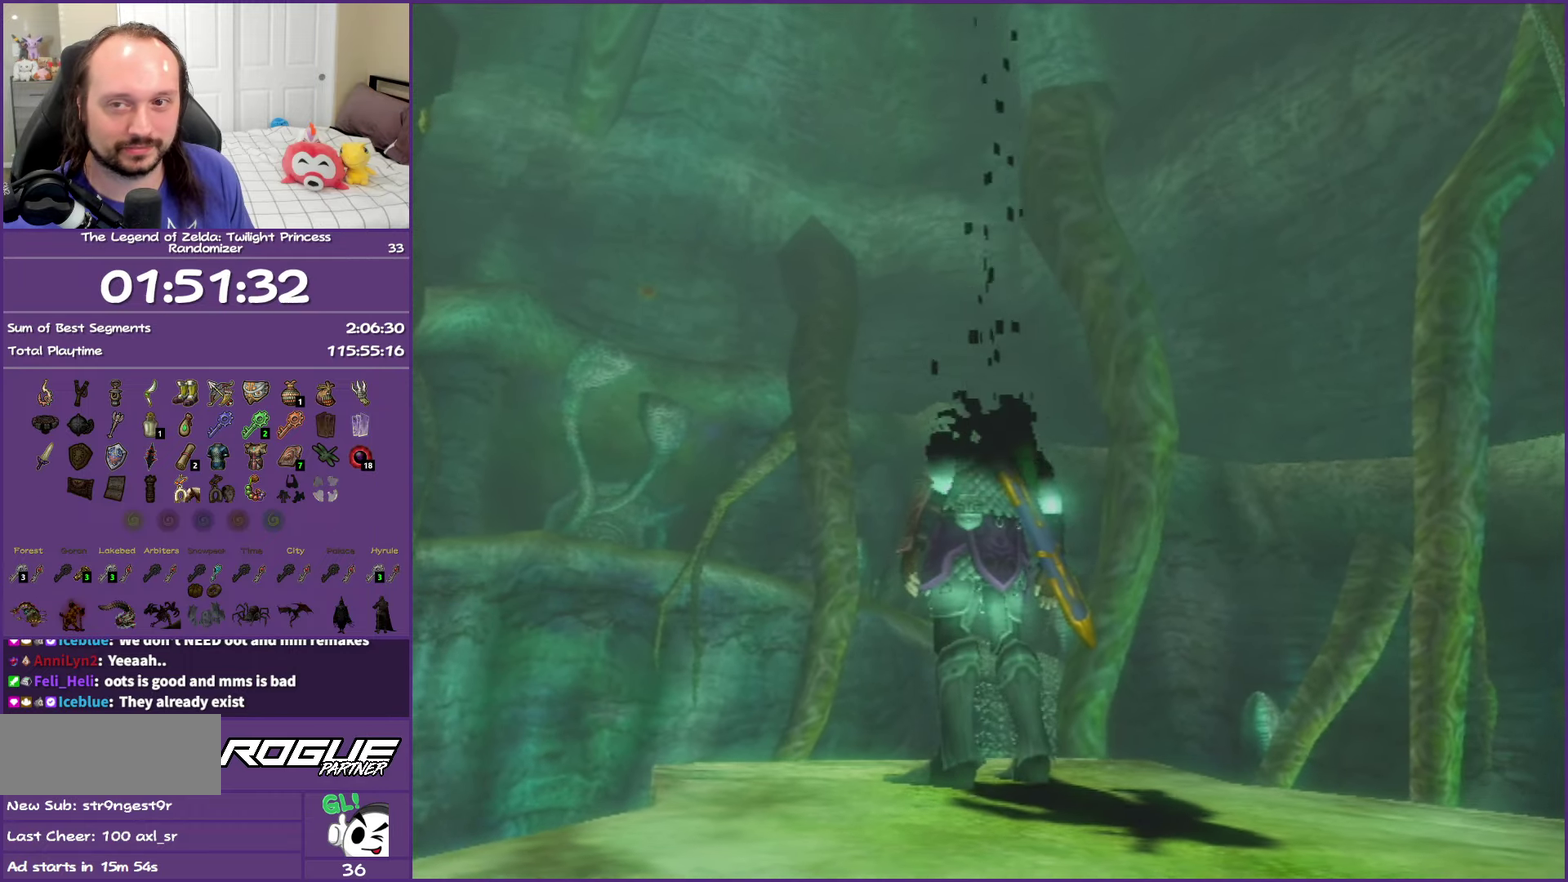
{"buttons": ["B"], "left_stick": "center", "right_stick": "center", "events": []}
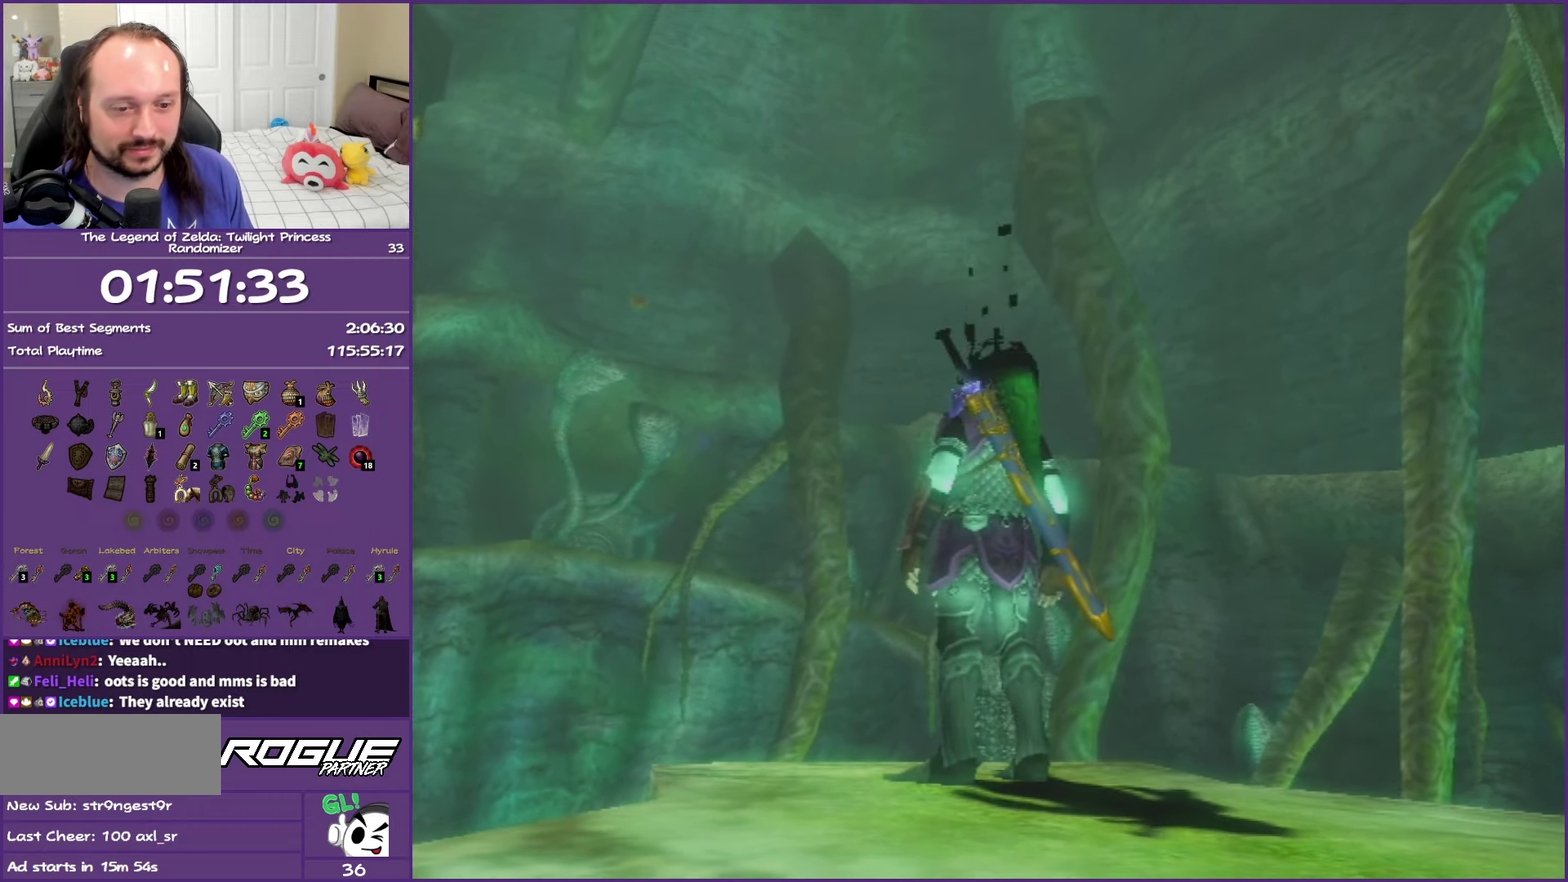
{"buttons": ["B"], "left_stick": "center", "right_stick": "center", "events": []}
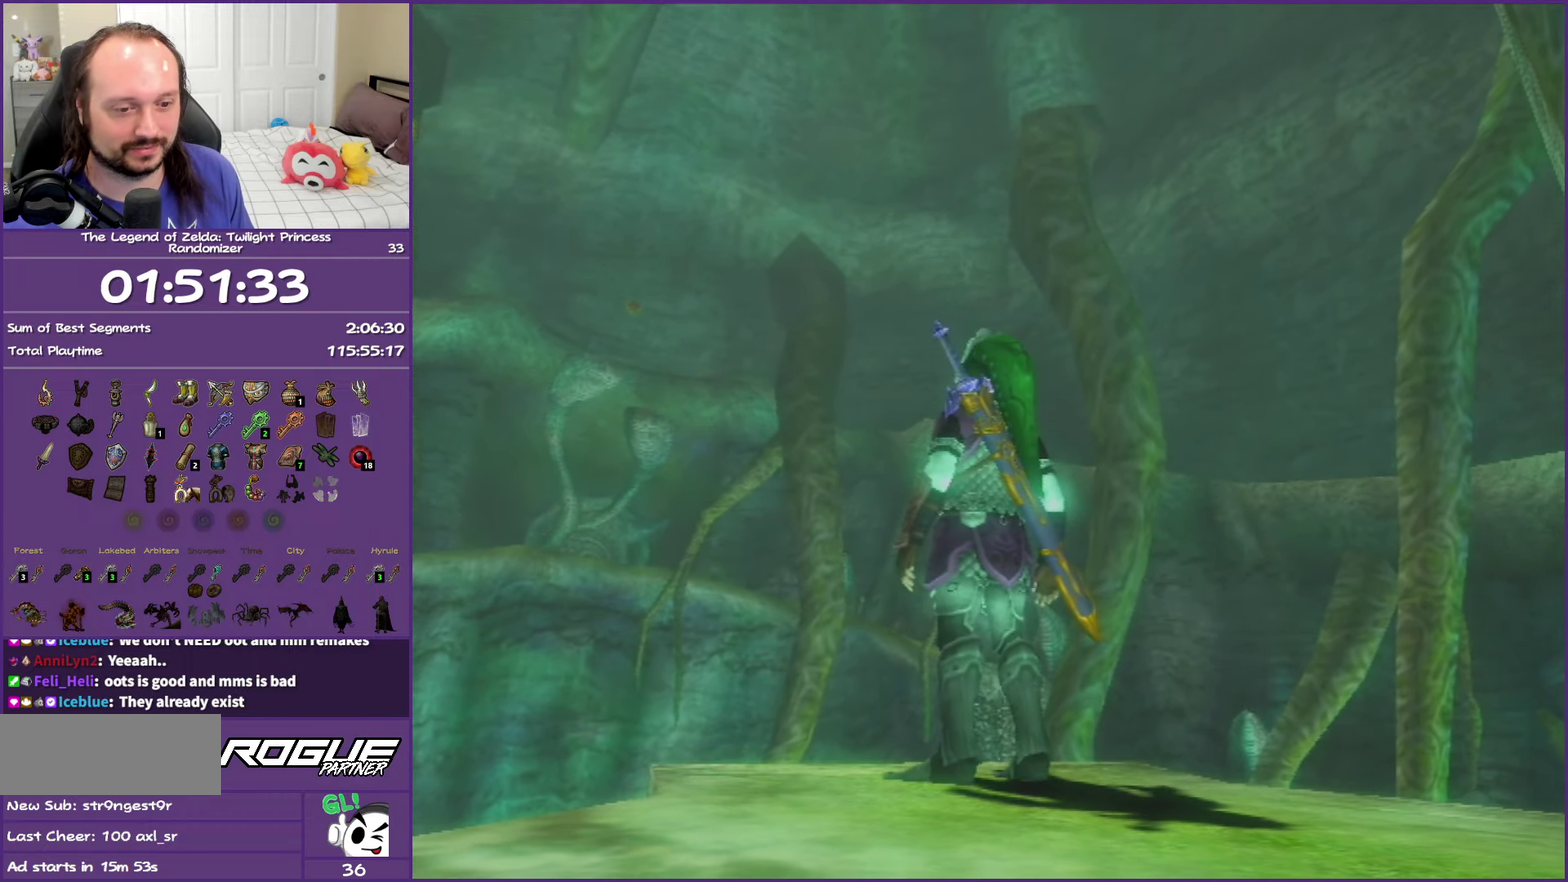
{"buttons": ["B"], "left_stick": "center", "right_stick": "center", "events": []}
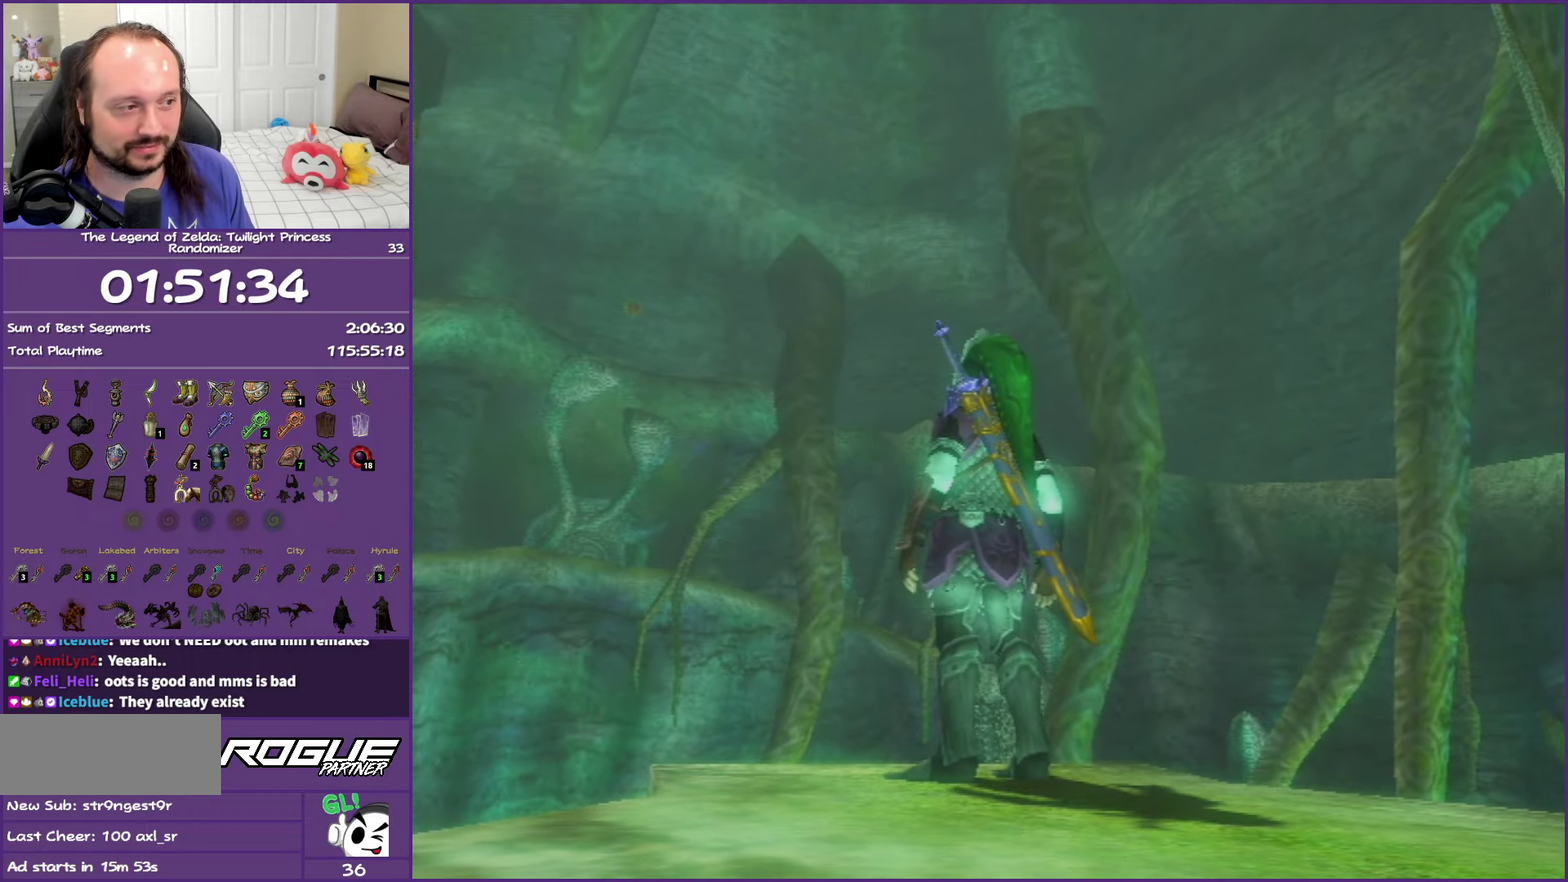
{"buttons": ["DPAD_RIGHT"], "left_stick": "center", "right_stick": "center", "events": [[383, "DPAD_RIGHT", "down"], [467, "B", "up"]]}
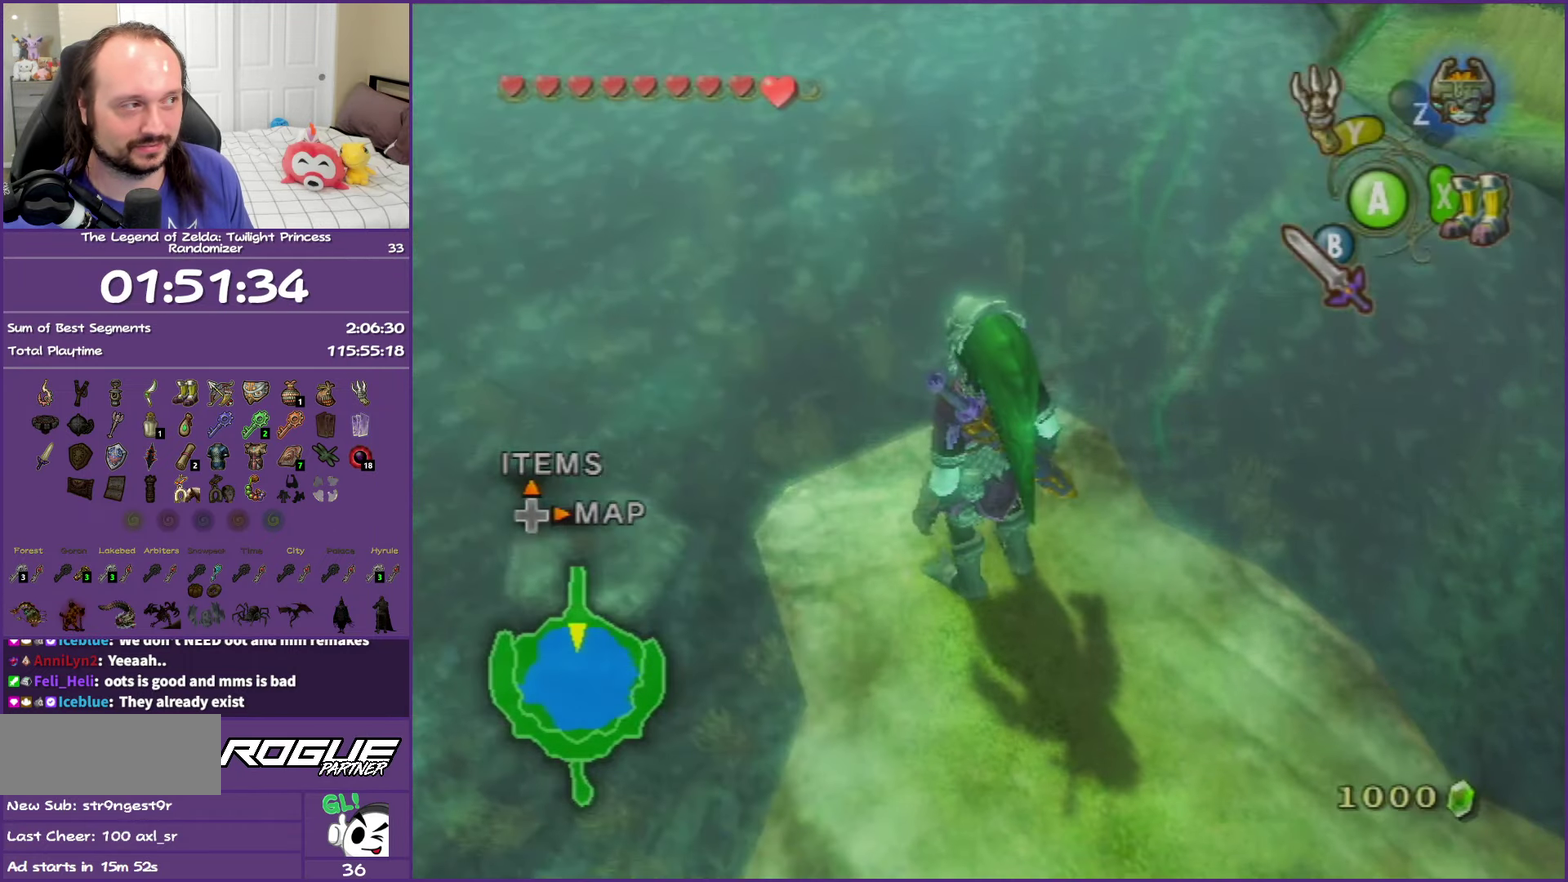
{"buttons": [], "left_stick": "center", "right_stick": "center", "events": [[17, "DPAD_RIGHT", "up"]]}
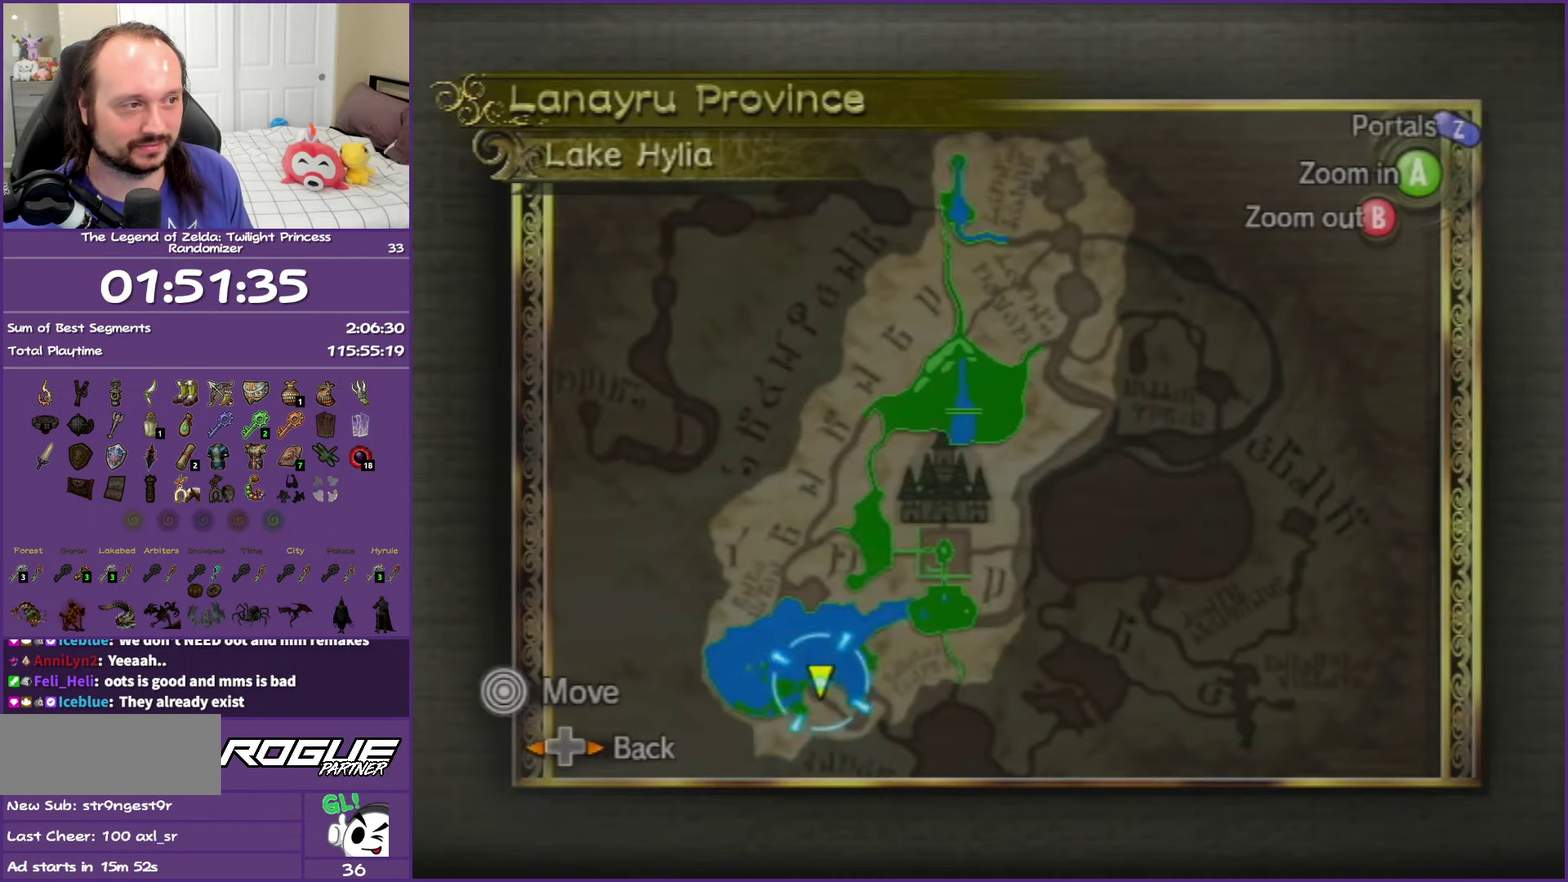
{"buttons": [], "left_stick": "up", "right_stick": "center", "events": [[300, "left_stick", "up"]]}
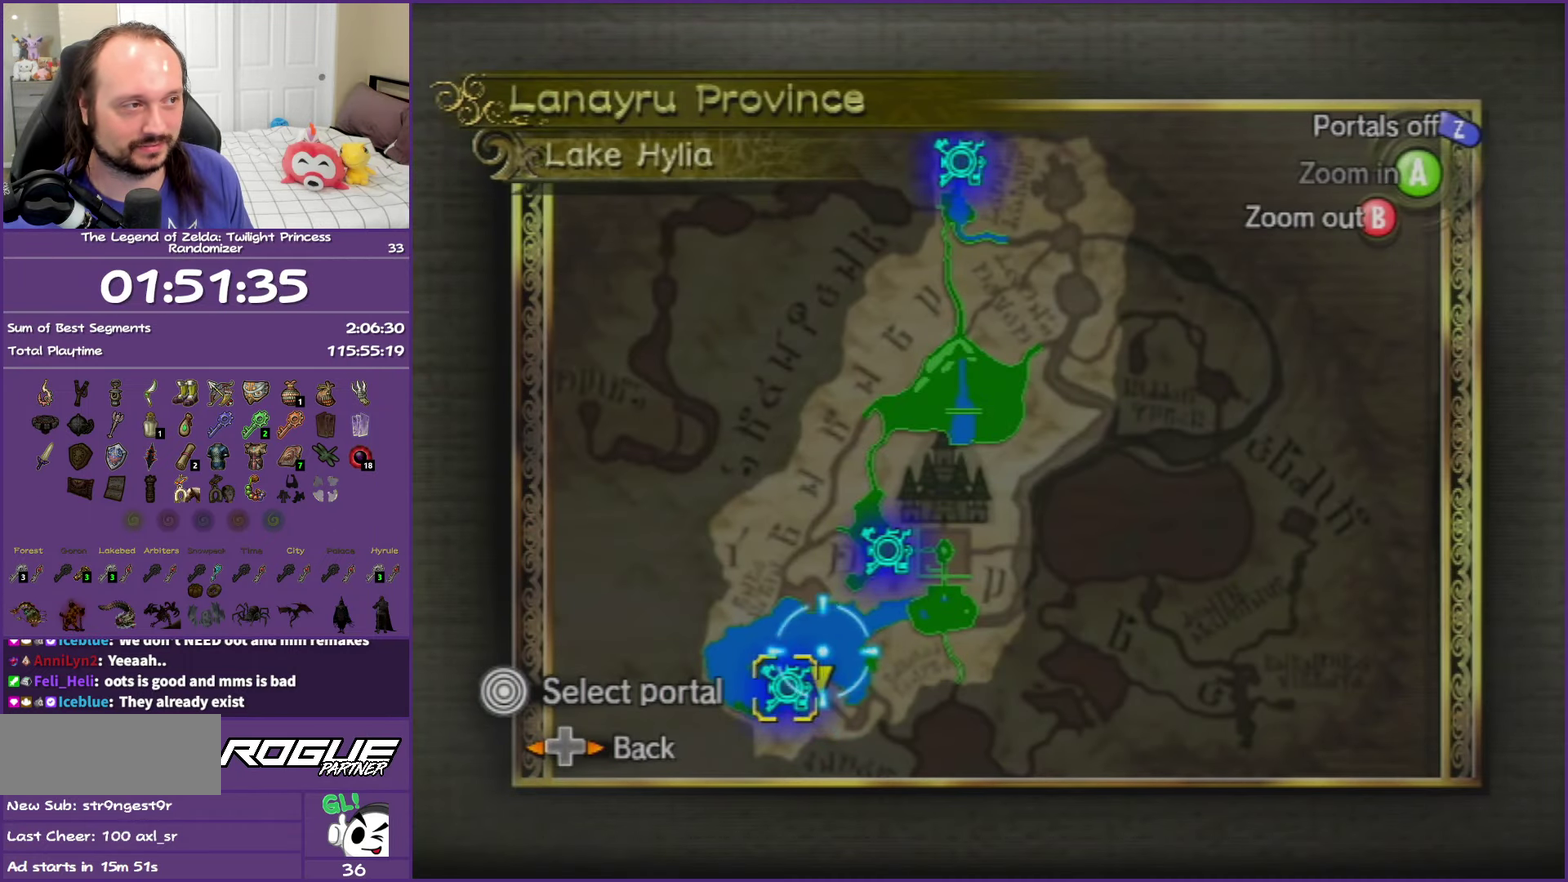
{"buttons": [], "left_stick": "up-right", "right_stick": "center", "events": [[267, "left_stick", "up-right"]]}
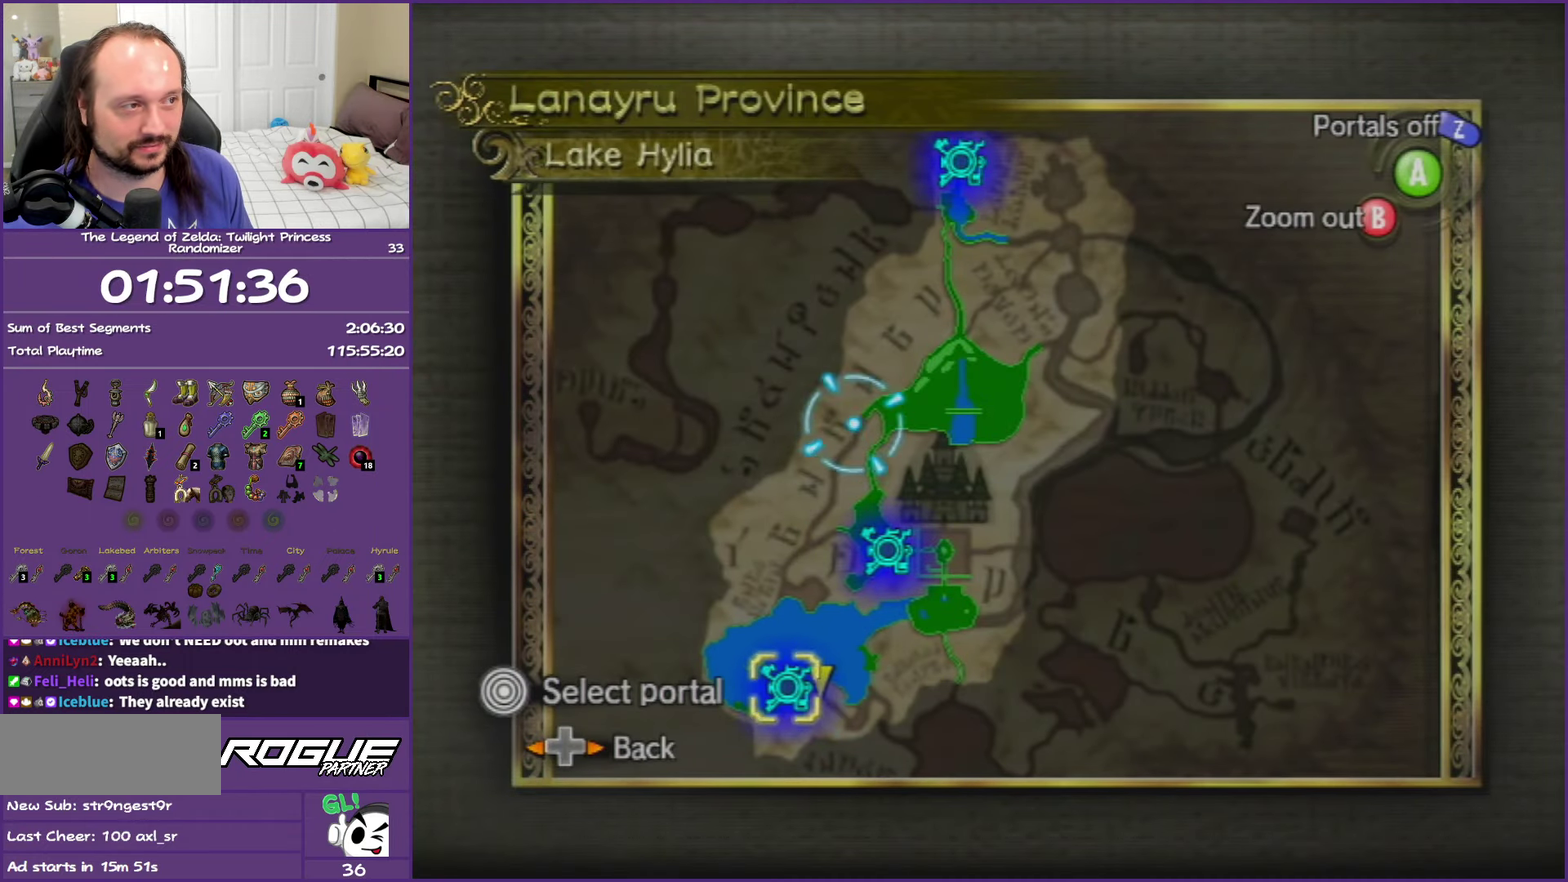
{"buttons": [], "left_stick": "up-right", "right_stick": "center", "events": []}
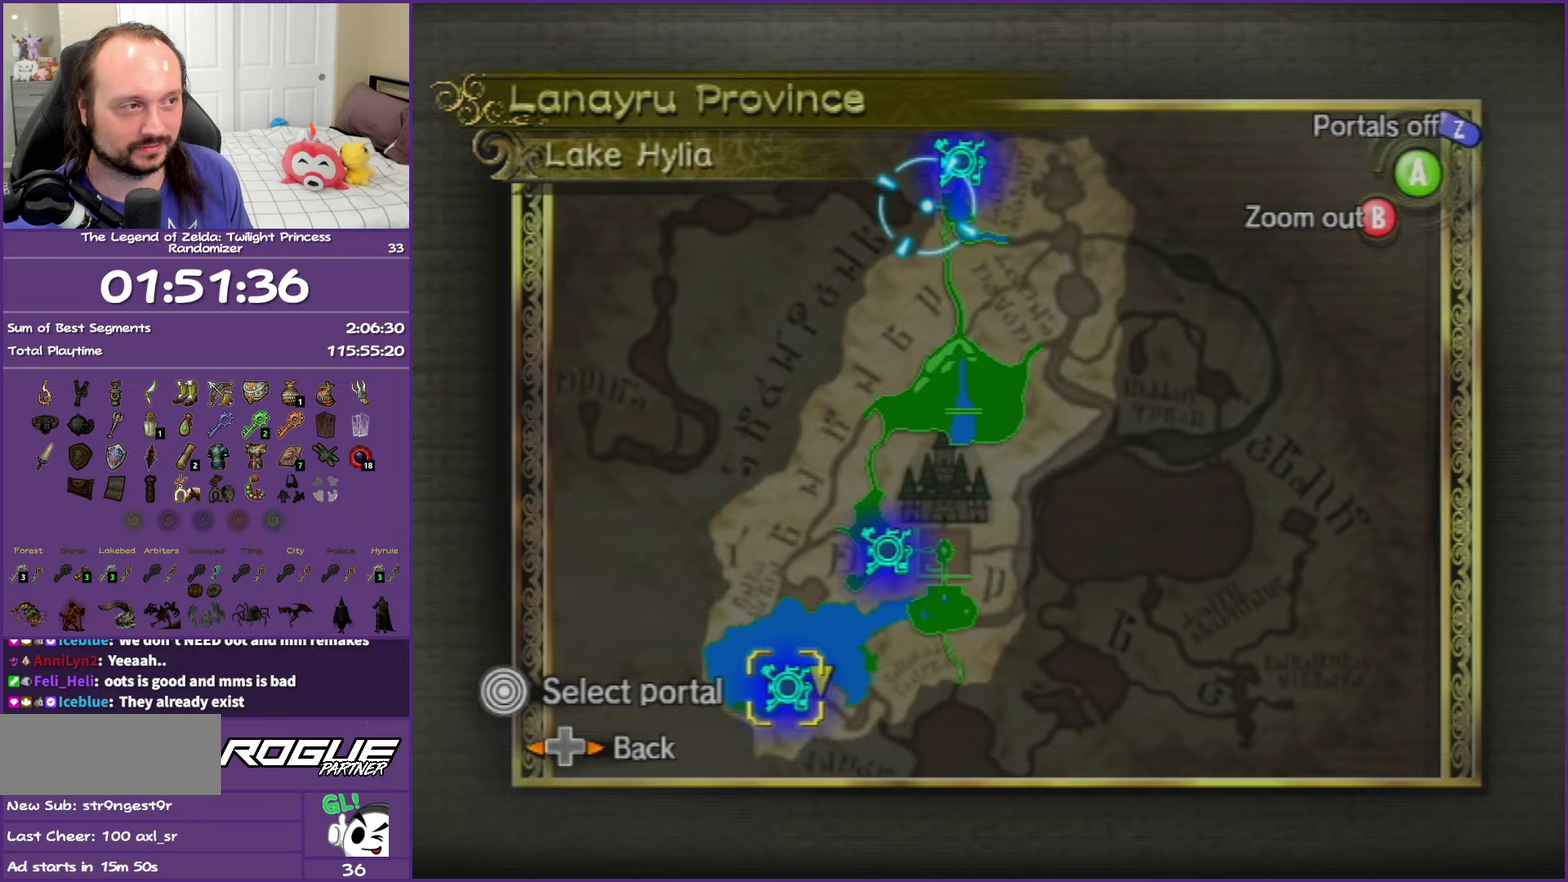
{"buttons": [], "left_stick": "center", "right_stick": "center", "events": [[17, "A", "down"], [83, "left_stick", "down-right"], [150, "A", "up"], [233, "A", "down"], [283, "left_stick", "center"], [317, "A", "up"], [433, "A", "down"], [500, "A", "up"]]}
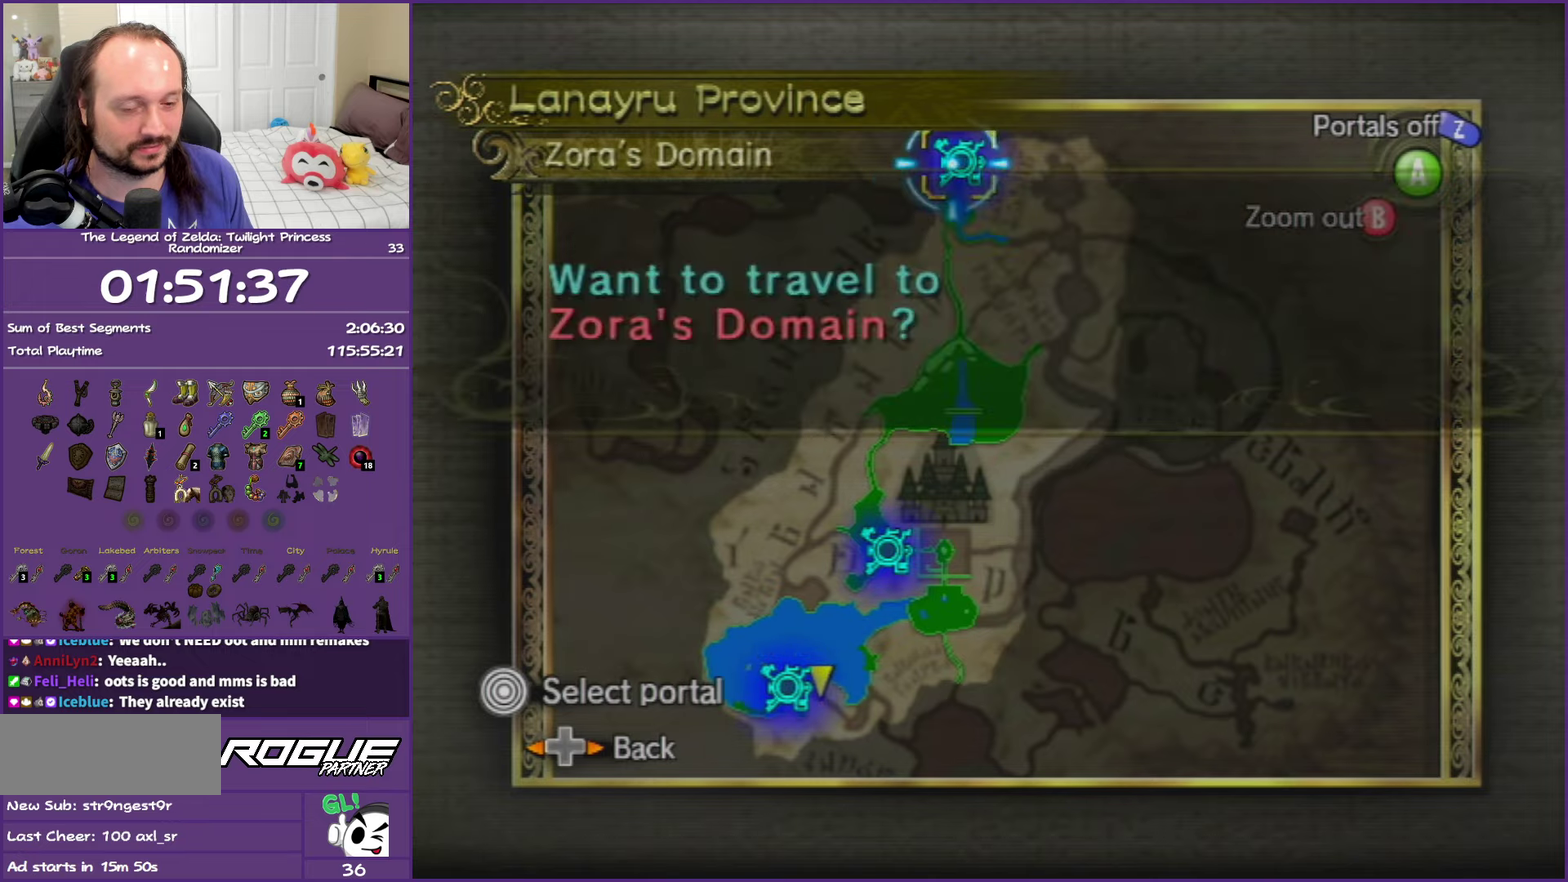
{"buttons": ["A"], "left_stick": "center", "right_stick": "center", "events": [[100, "A", "down"], [200, "A", "up"], [267, "A", "down"], [350, "A", "up"], [417, "A", "down"]]}
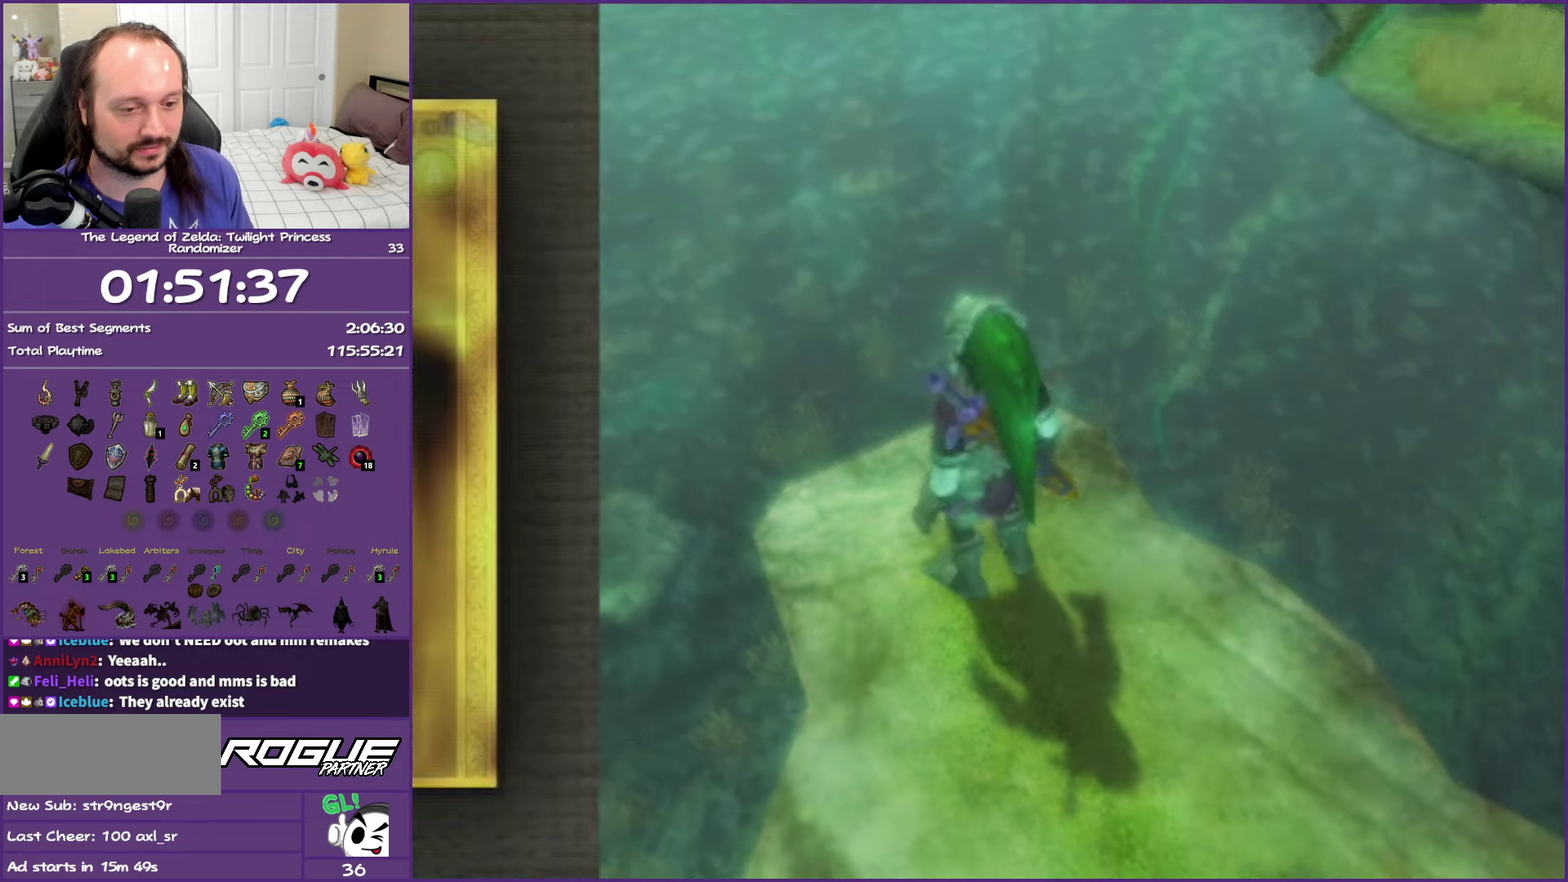
{"buttons": [], "left_stick": "center", "right_stick": "center", "events": [[33, "A", "up"]]}